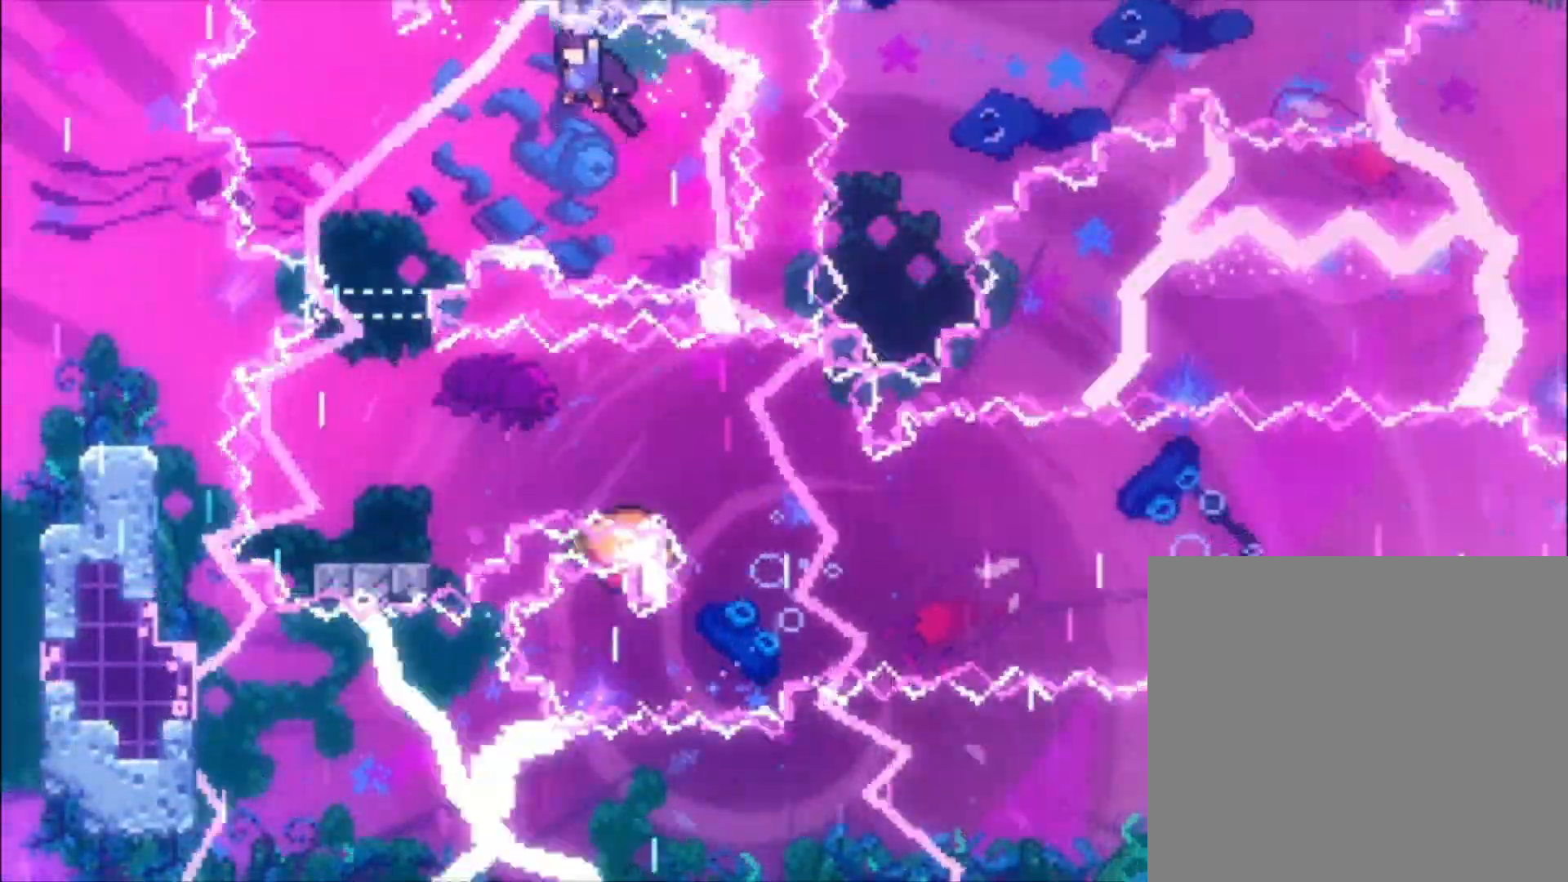
Gameplay with a controller (Xbox layout); each line is a JSON object with the inputs held at the frame after it. "events" lists button and stick changes between this image and that frame as [ms after this image, input, new state], when the widget could be followed in between. Not read: right_stick.
{"buttons": ["L1"], "left_stick": "left", "events": [[67, "A", "up"]]}
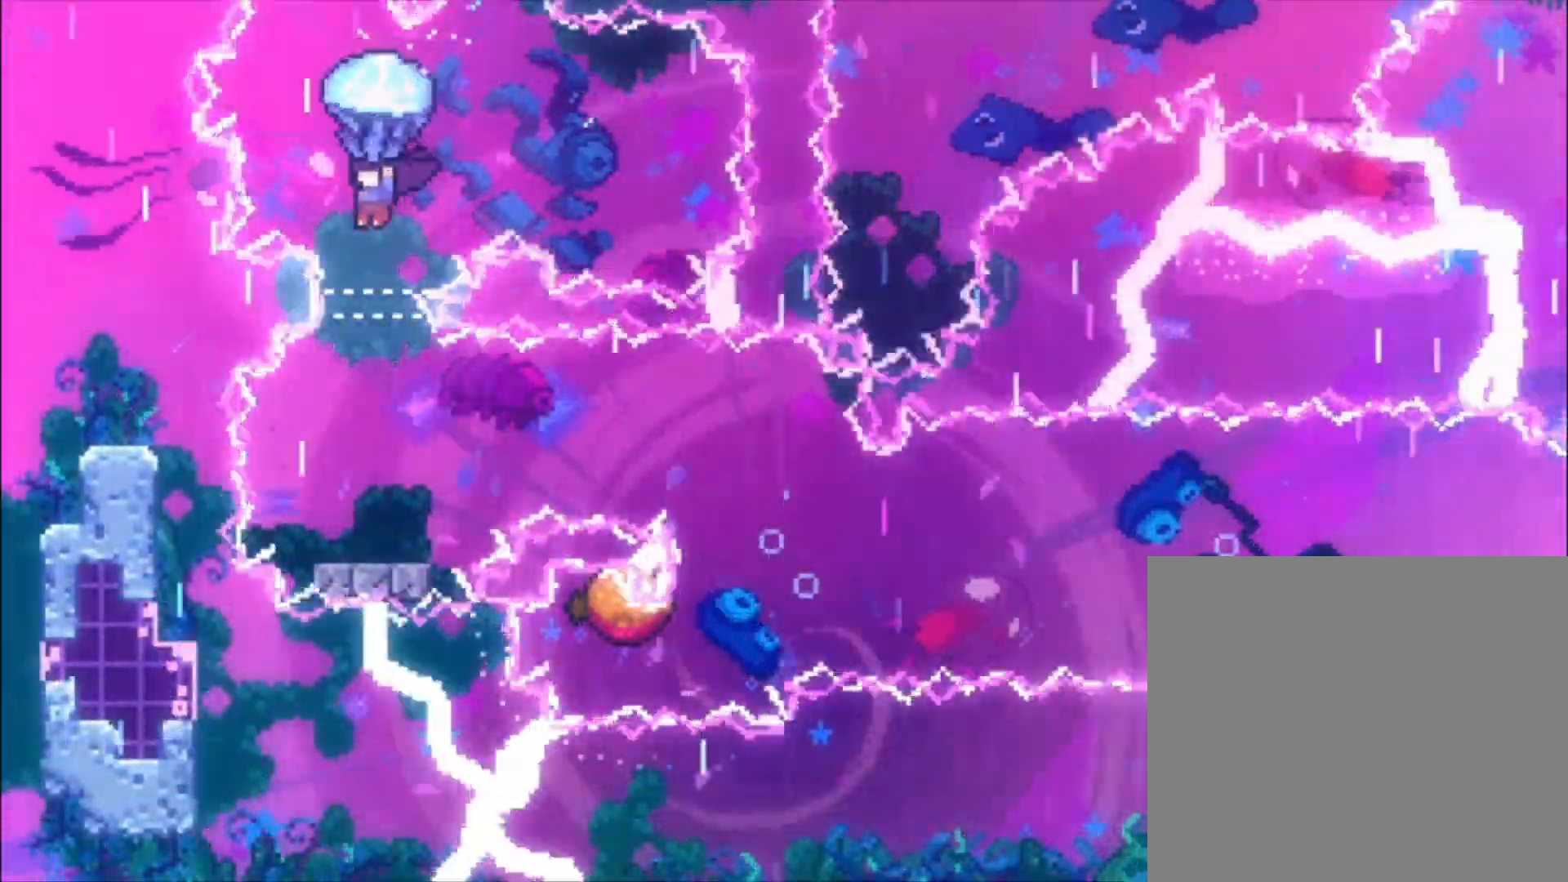
{"buttons": ["L1"], "left_stick": "down-left", "events": [[300, "left_stick", "down-left"]]}
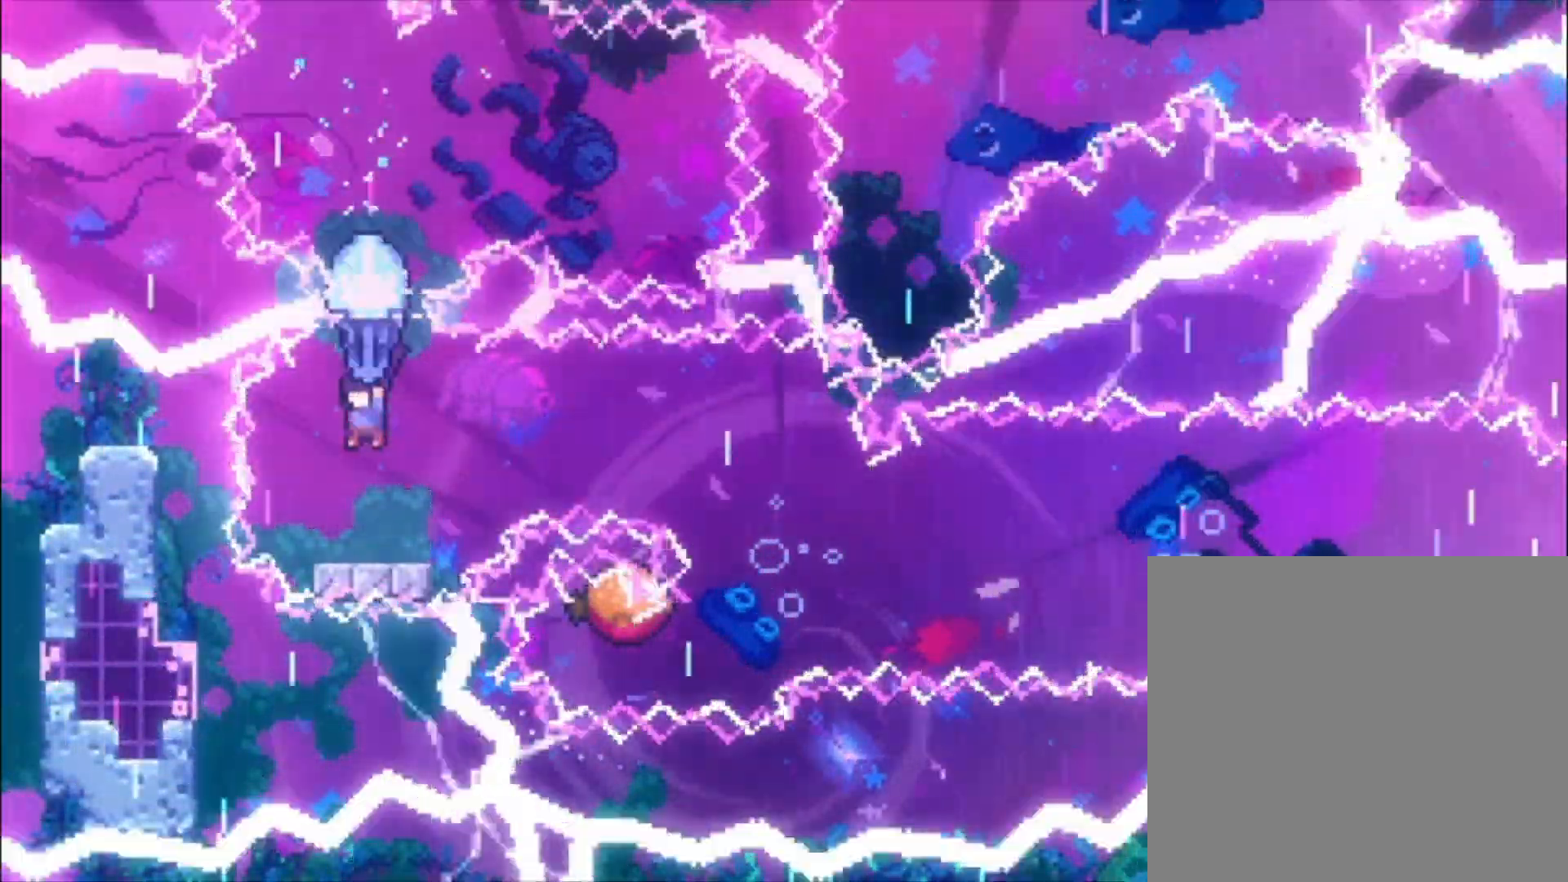
{"buttons": ["A", "L1"], "left_stick": "up", "events": [[33, "left_stick", "left"], [367, "left_stick", "center"], [433, "A", "down"], [433, "left_stick", "up"]]}
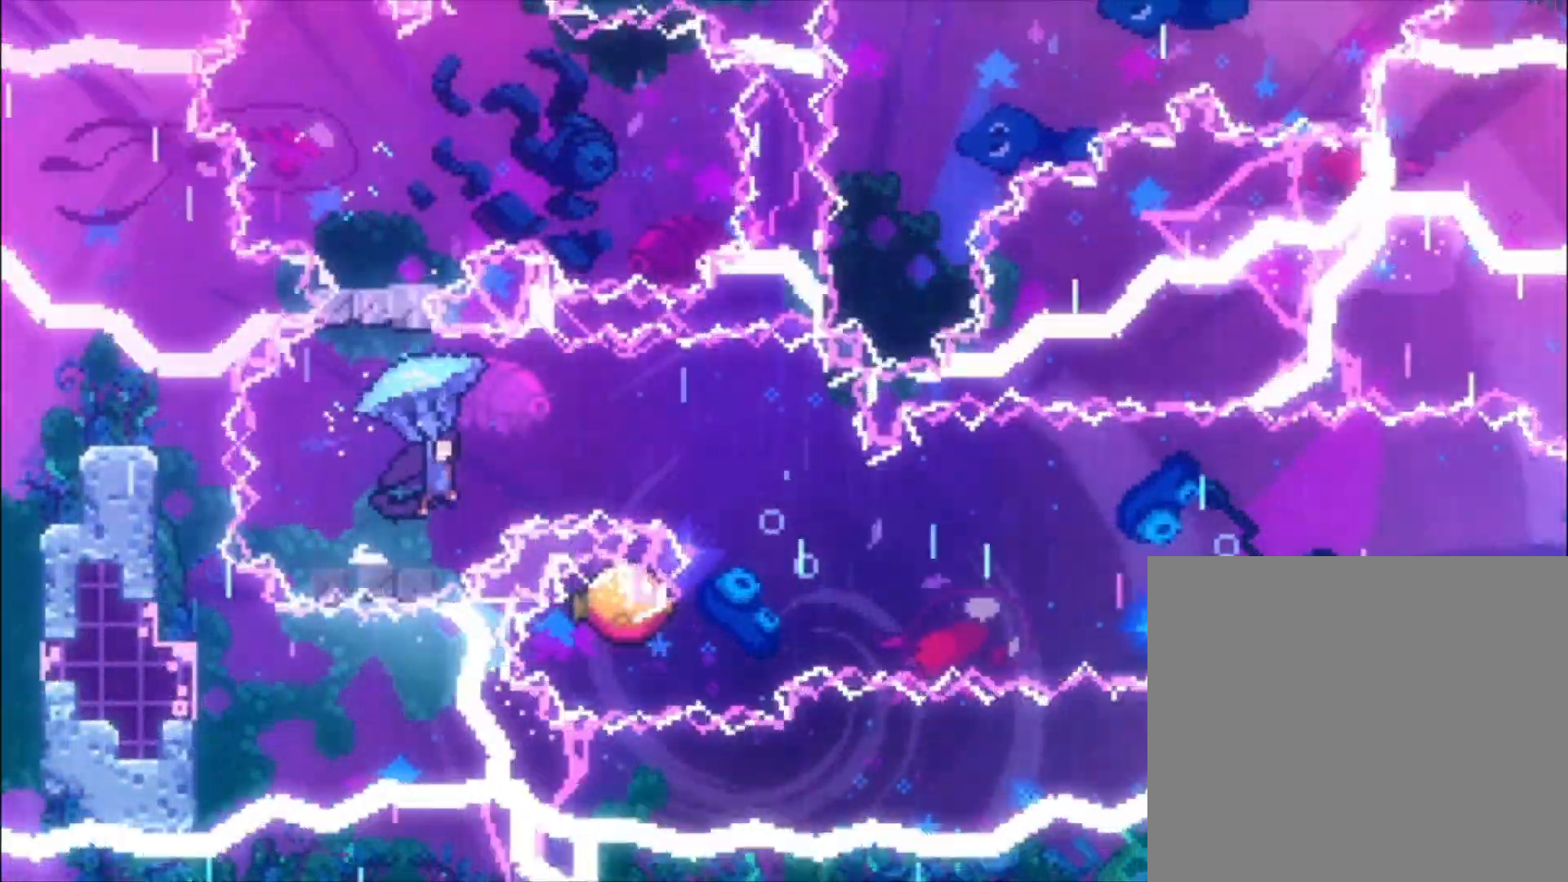
{"buttons": ["A", "L1"], "left_stick": "left", "events": [[433, "left_stick", "left"]]}
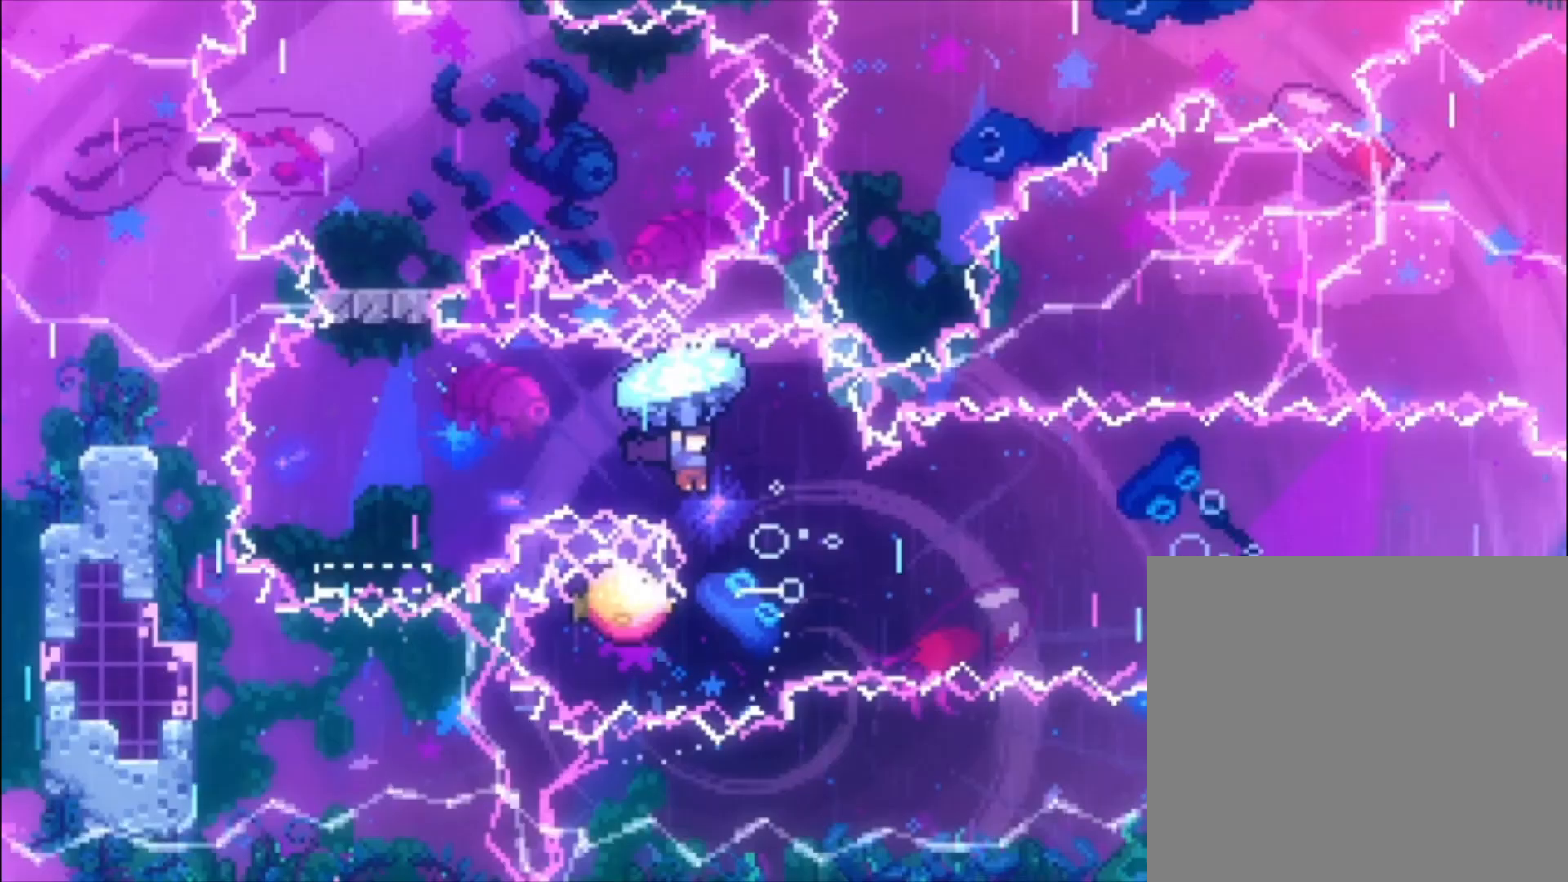
{"buttons": ["A", "L1"], "left_stick": "center", "events": [[500, "left_stick", "center"]]}
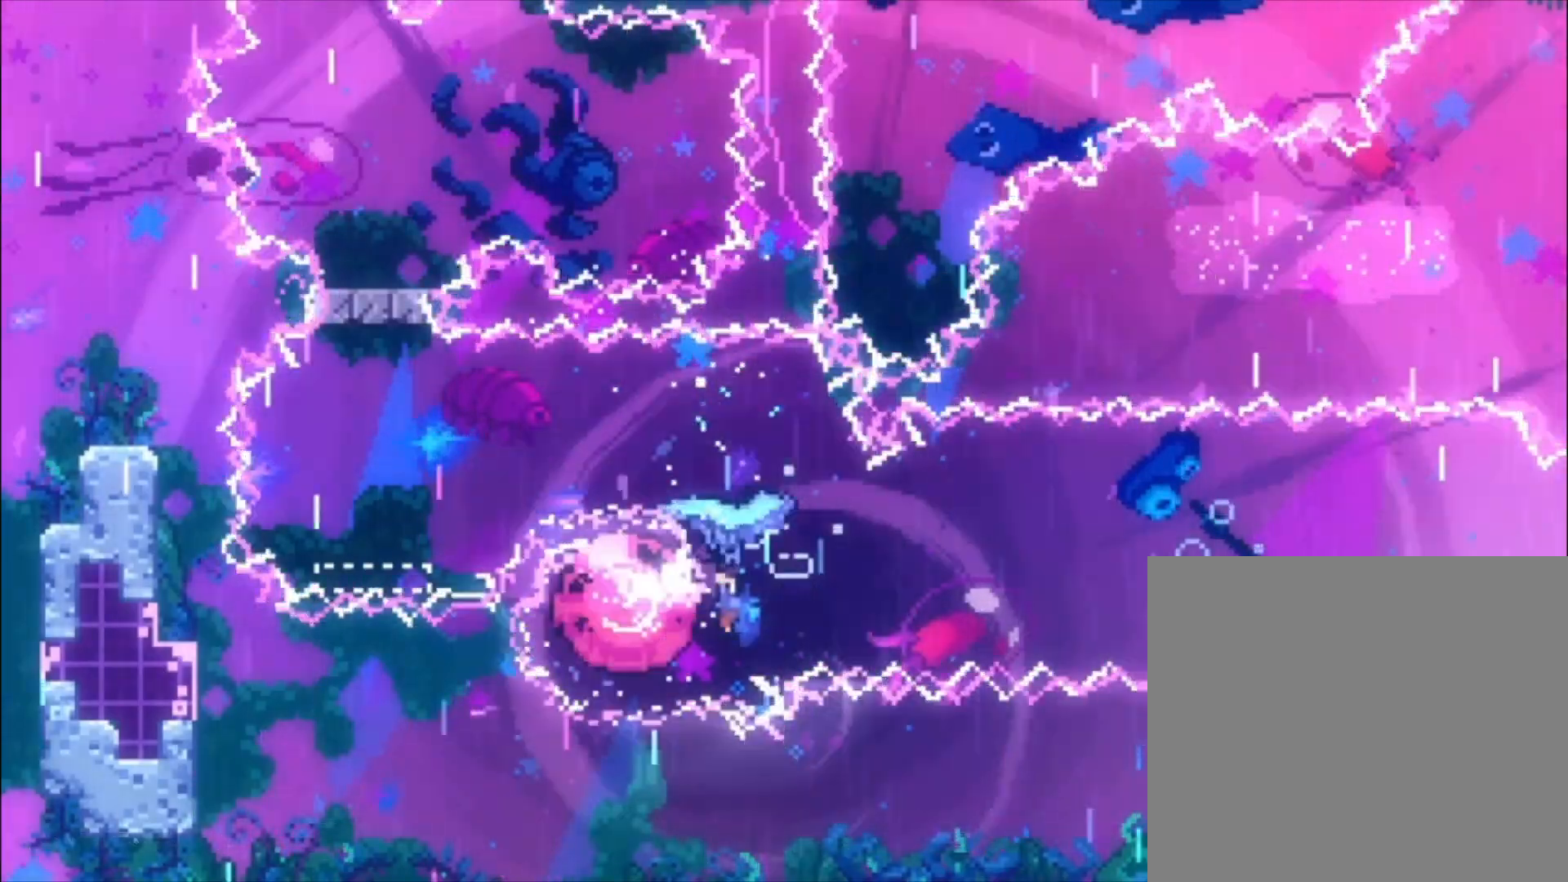
{"buttons": ["A", "L1"], "left_stick": "up", "events": [[67, "left_stick", "up"]]}
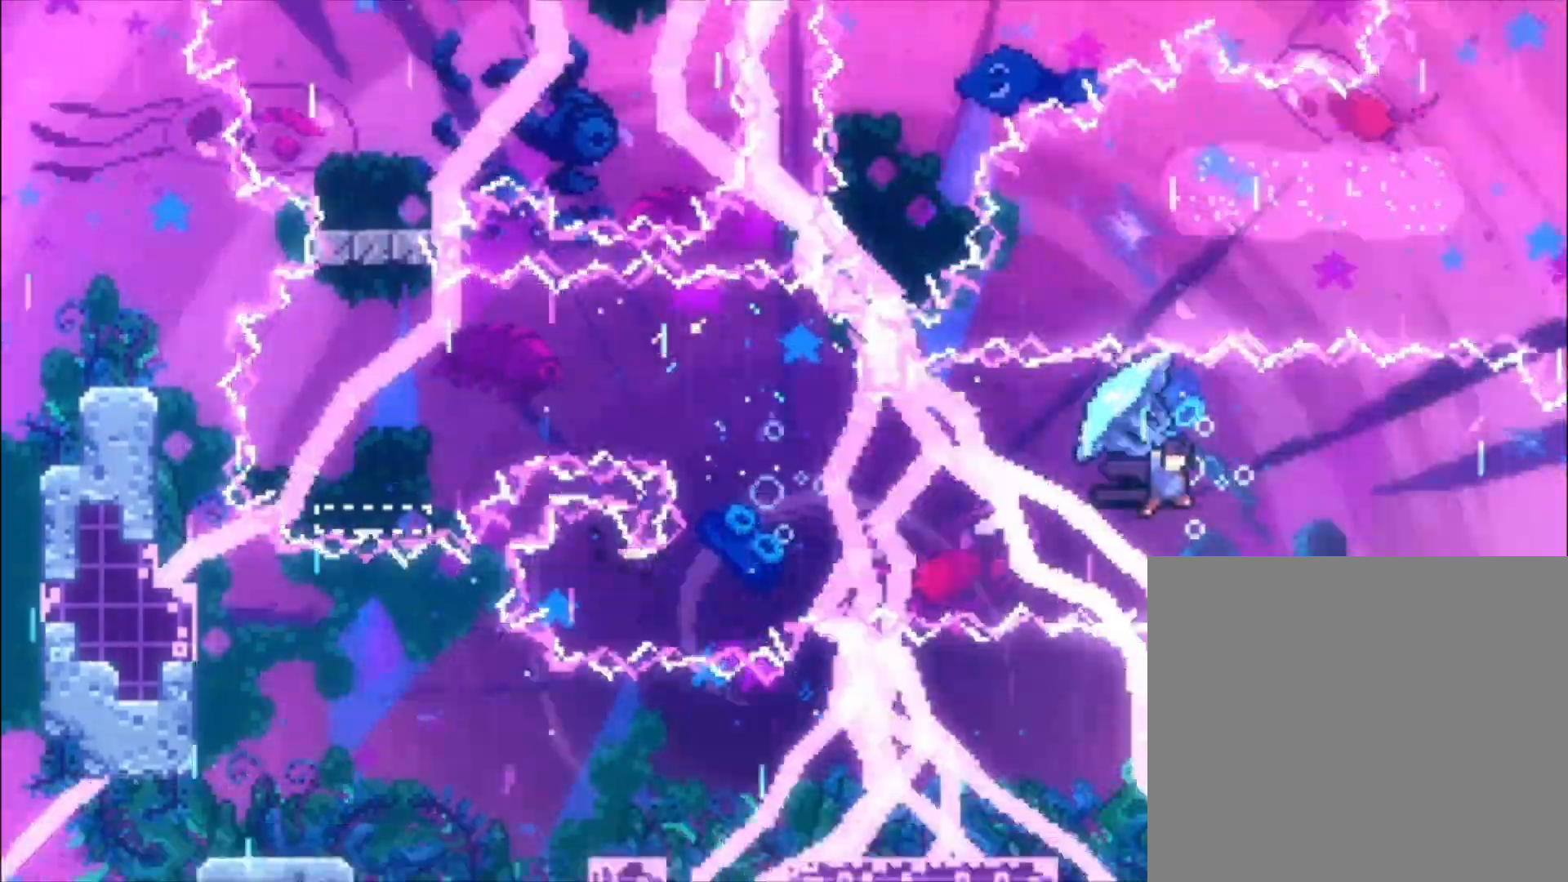
{"buttons": ["A", "L1"], "left_stick": "left", "events": [[367, "left_stick", "left"]]}
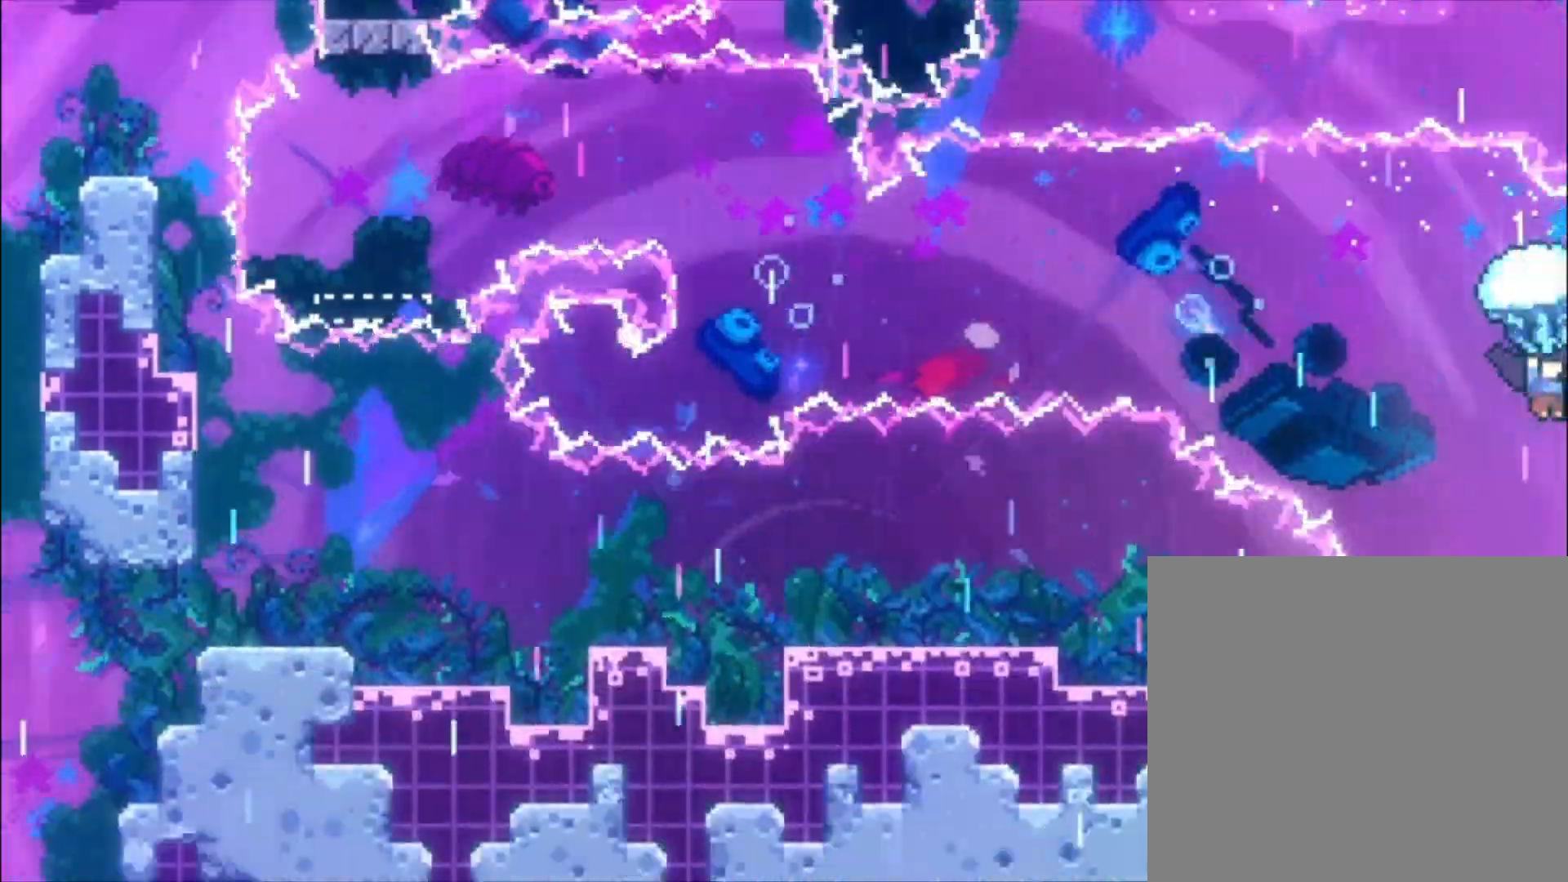
{"buttons": ["A", "L1"], "left_stick": "left", "events": []}
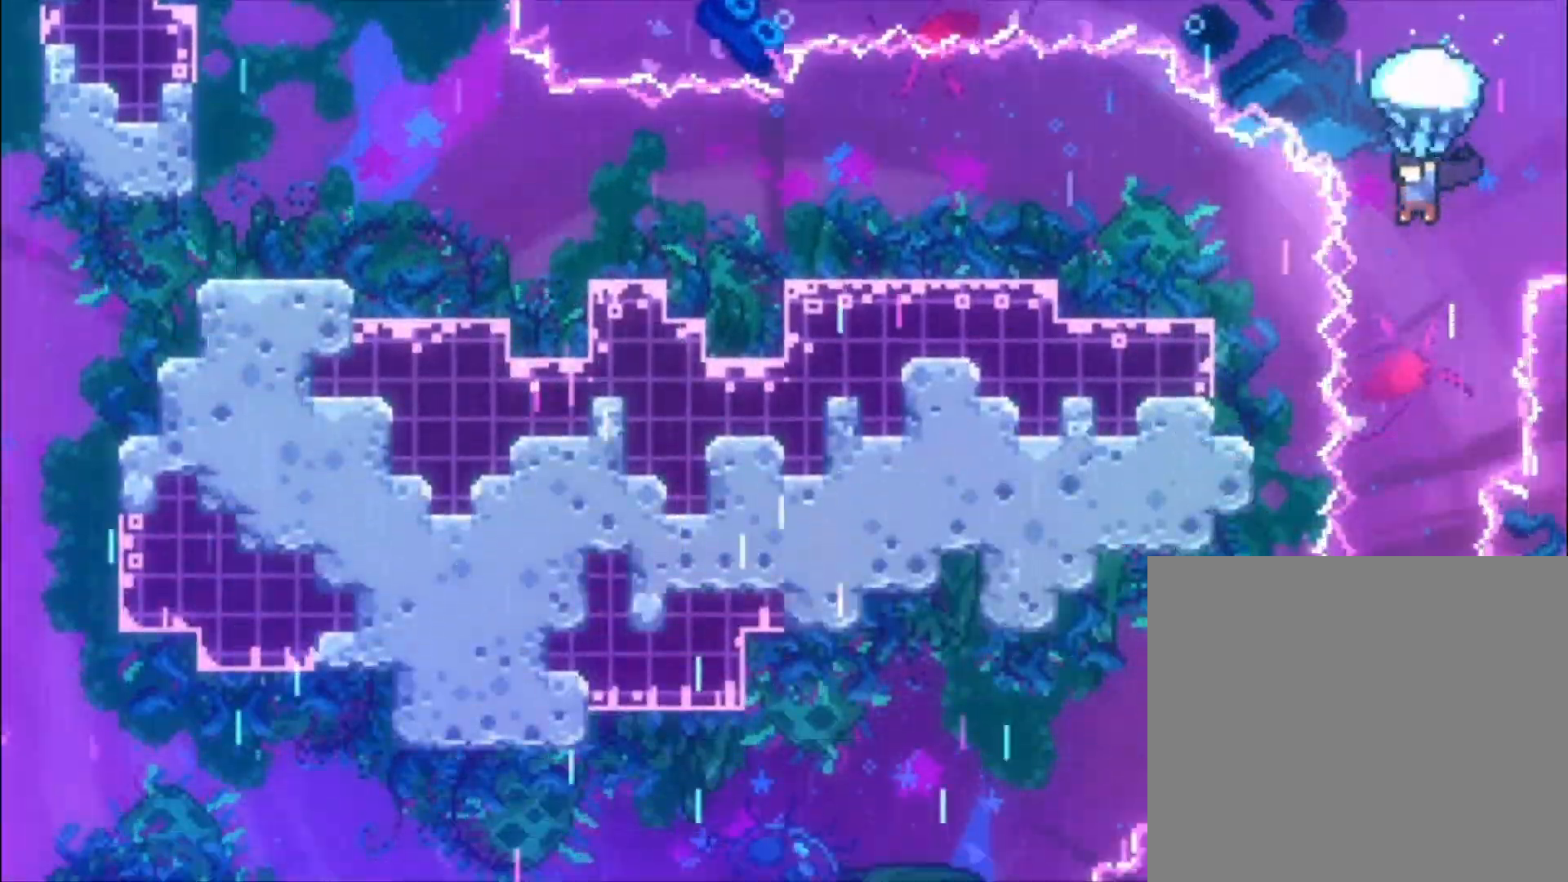
{"buttons": ["L1"], "left_stick": "left", "events": [[400, "A", "up"]]}
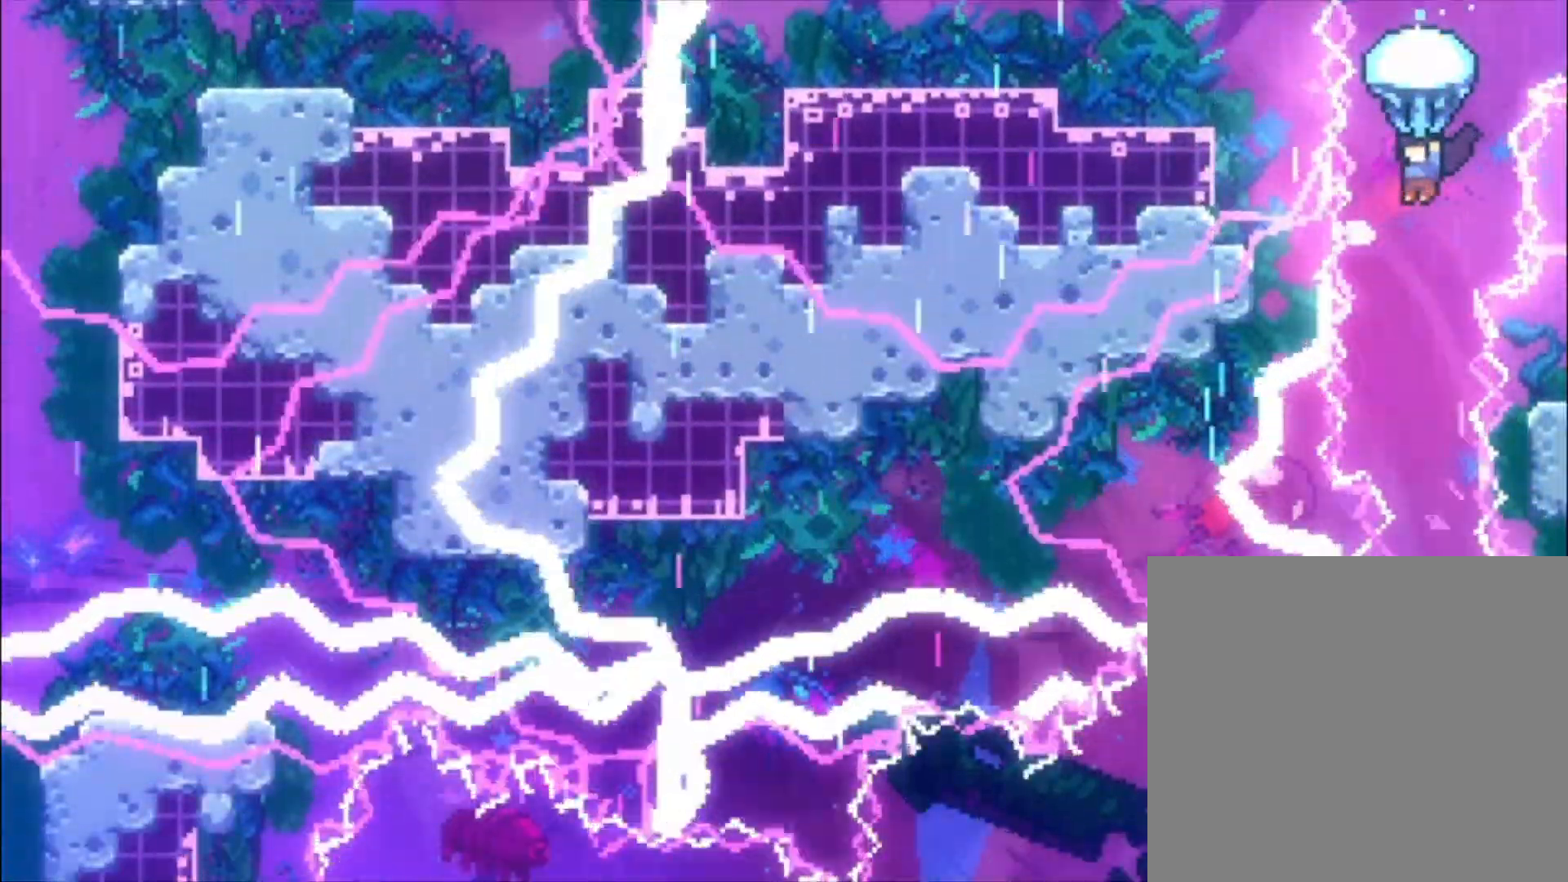
{"buttons": ["L1"], "left_stick": "down-left", "events": [[367, "left_stick", "down-left"]]}
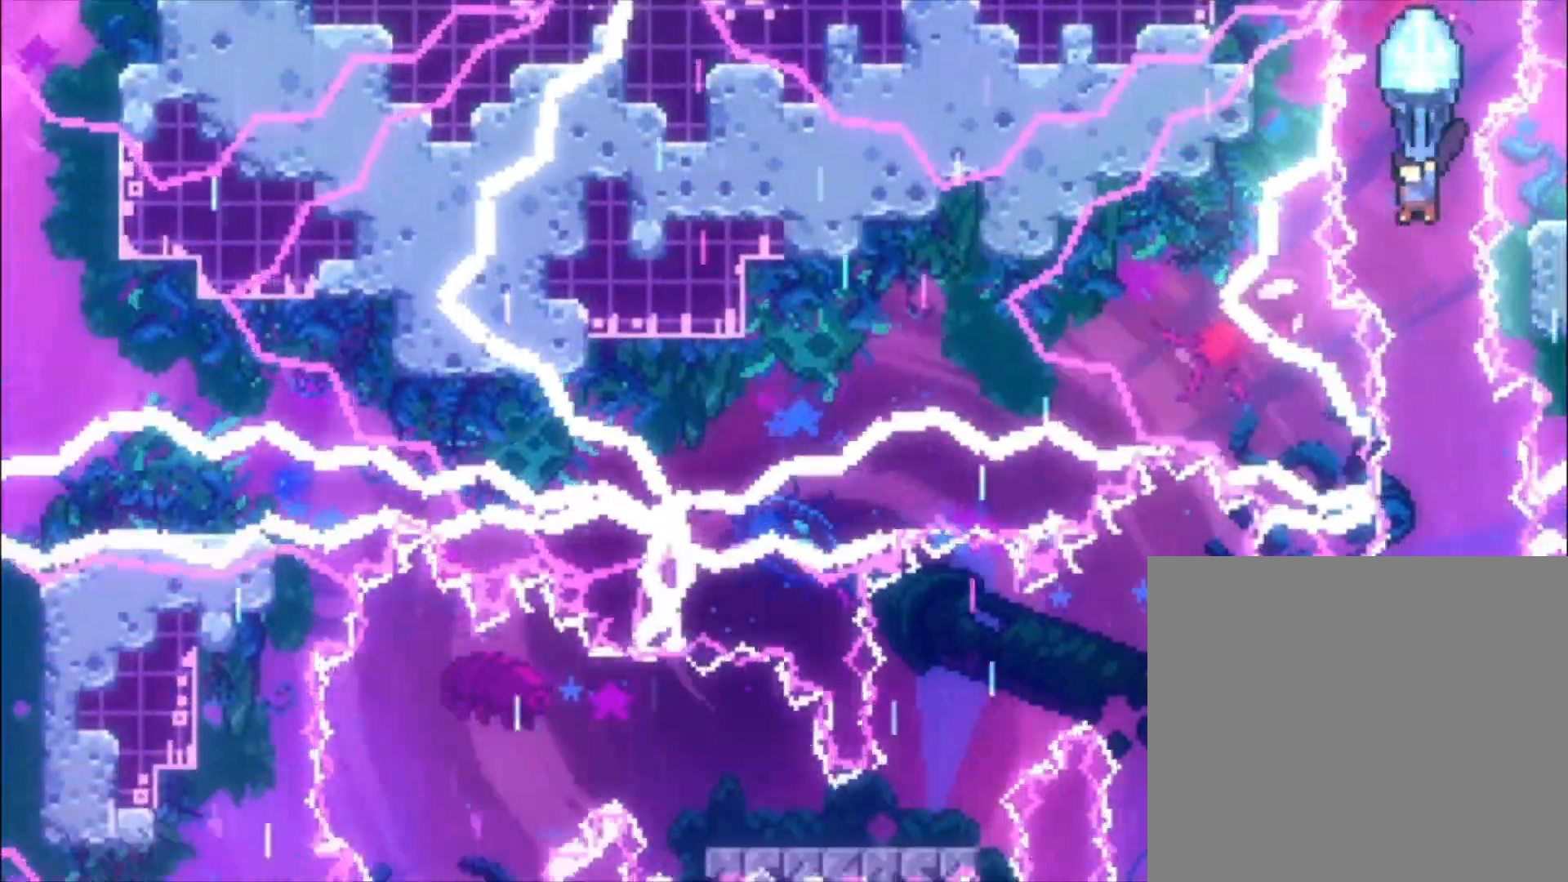
{"buttons": ["L1"], "left_stick": "left", "events": [[233, "left_stick", "left"]]}
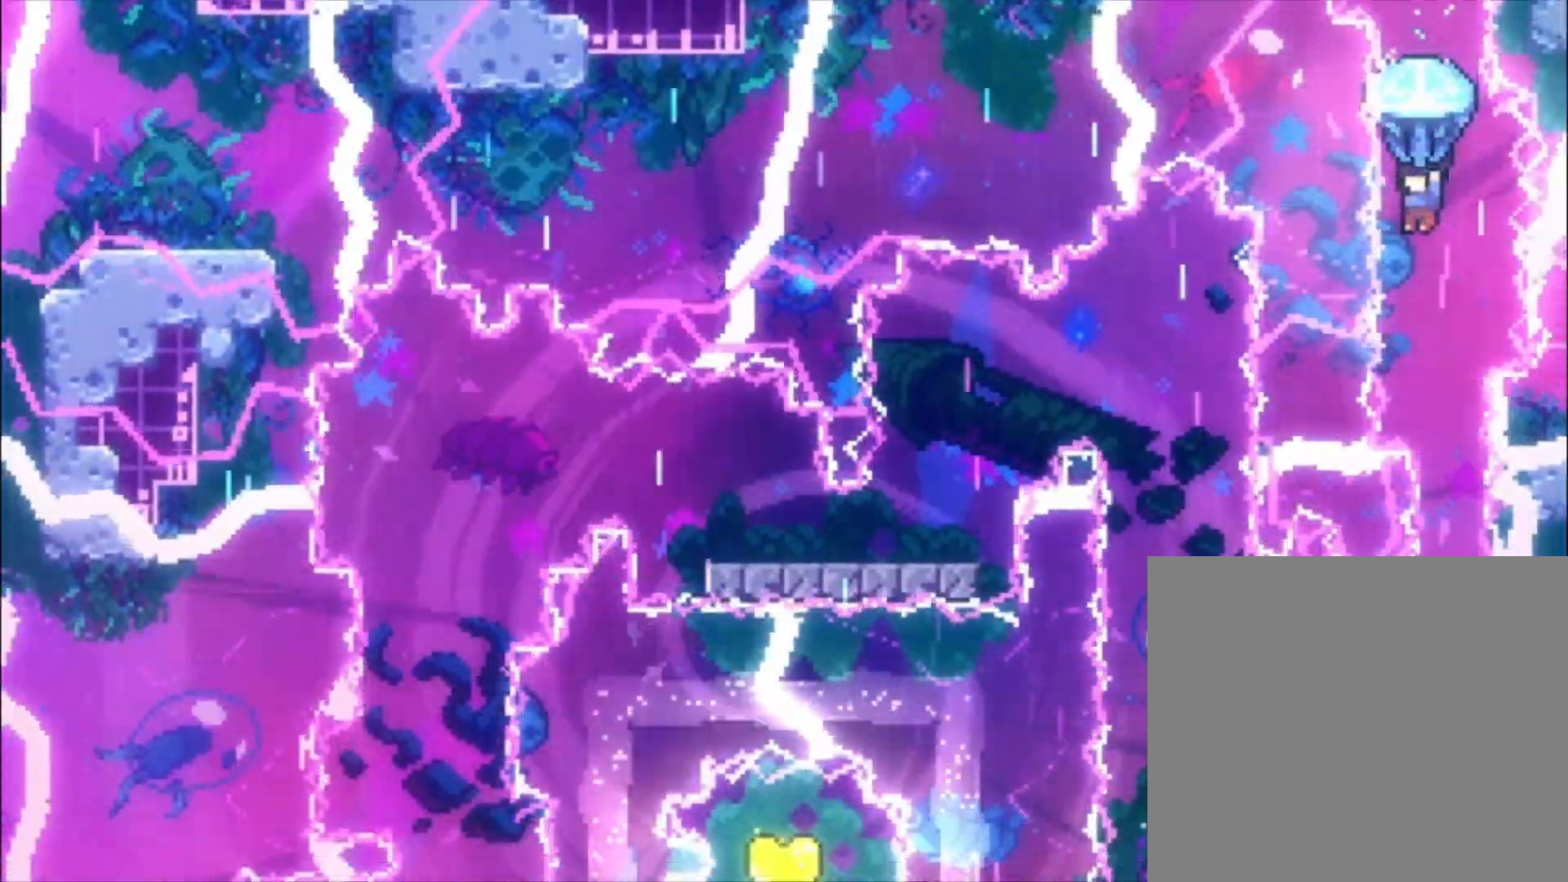
{"buttons": ["L1"], "left_stick": "center", "events": [[100, "left_stick", "center"], [200, "left_stick", "left"], [467, "left_stick", "center"]]}
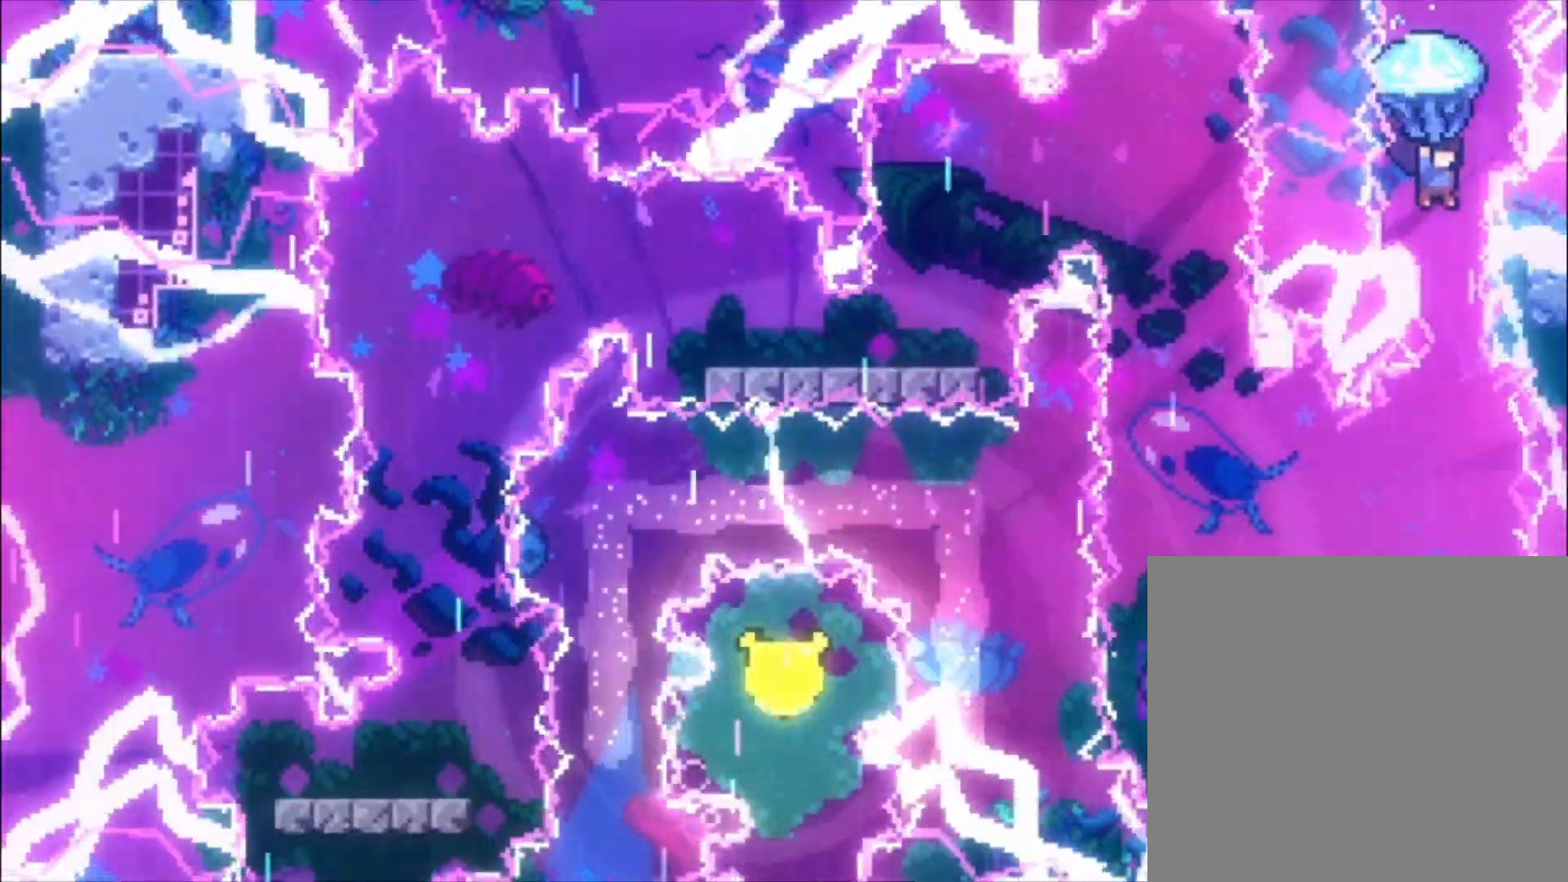
{"buttons": ["L1"], "left_stick": "left", "events": [[67, "left_stick", "left"]]}
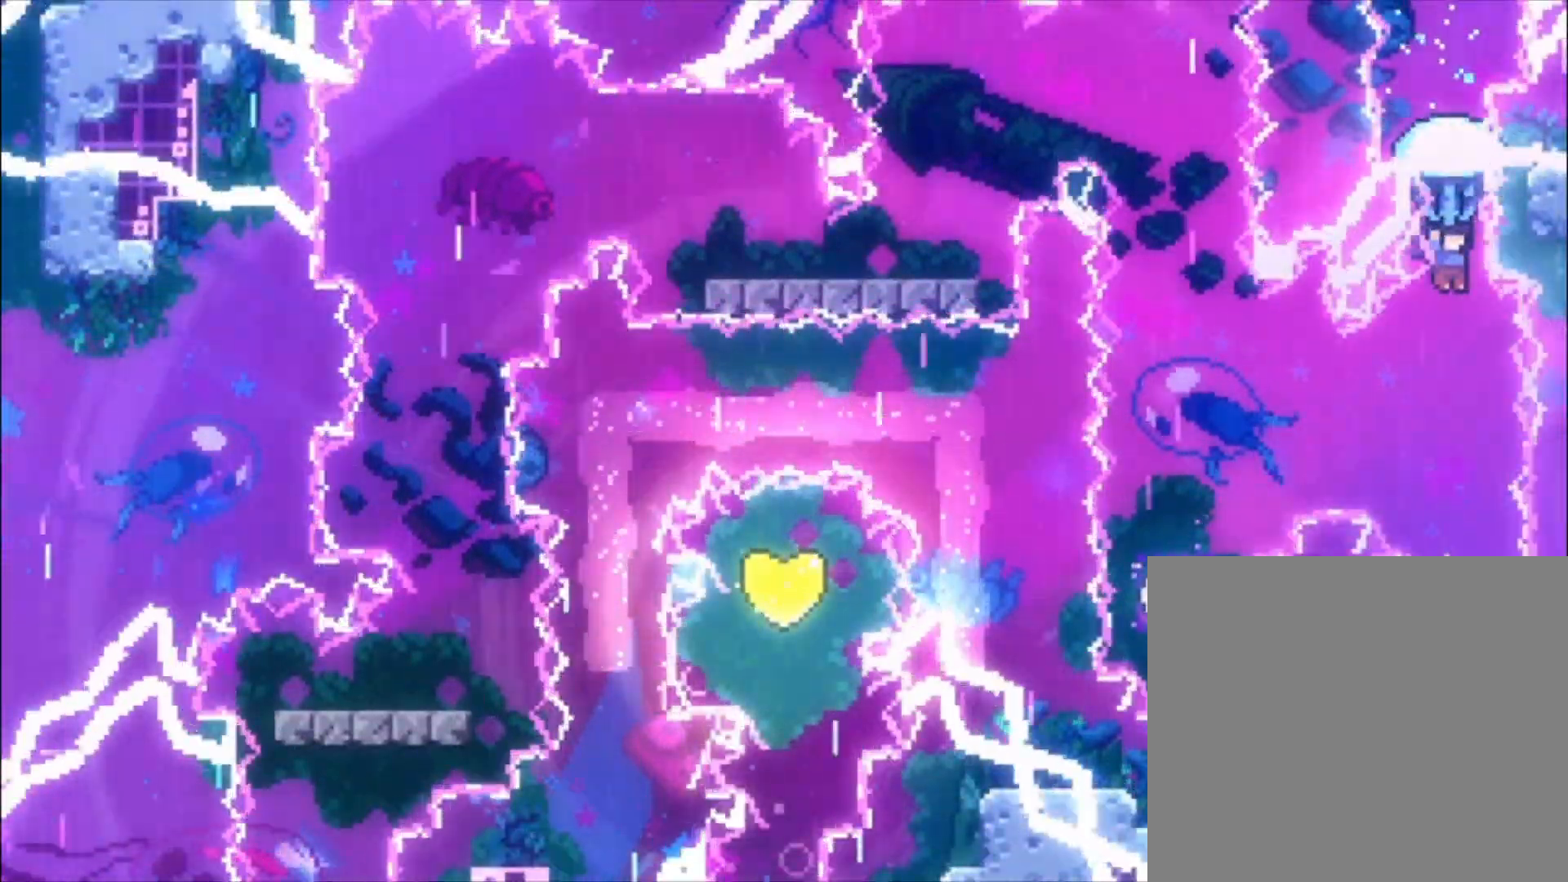
{"buttons": ["L1"], "left_stick": "left", "events": [[400, "left_stick", "center"], [500, "left_stick", "left"]]}
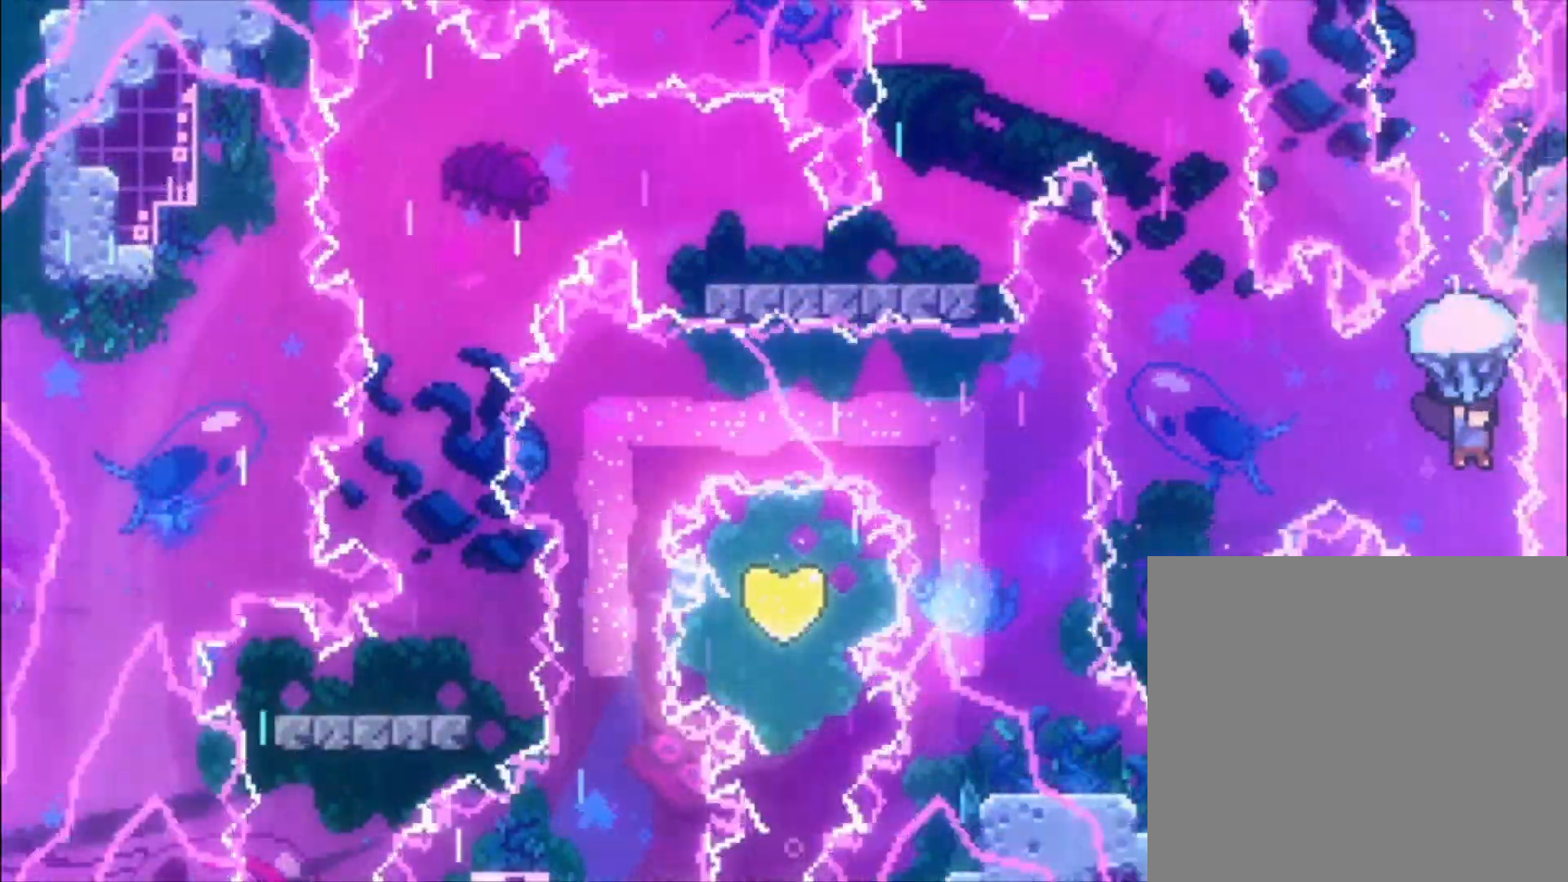
{"buttons": ["L1"], "left_stick": "left", "events": []}
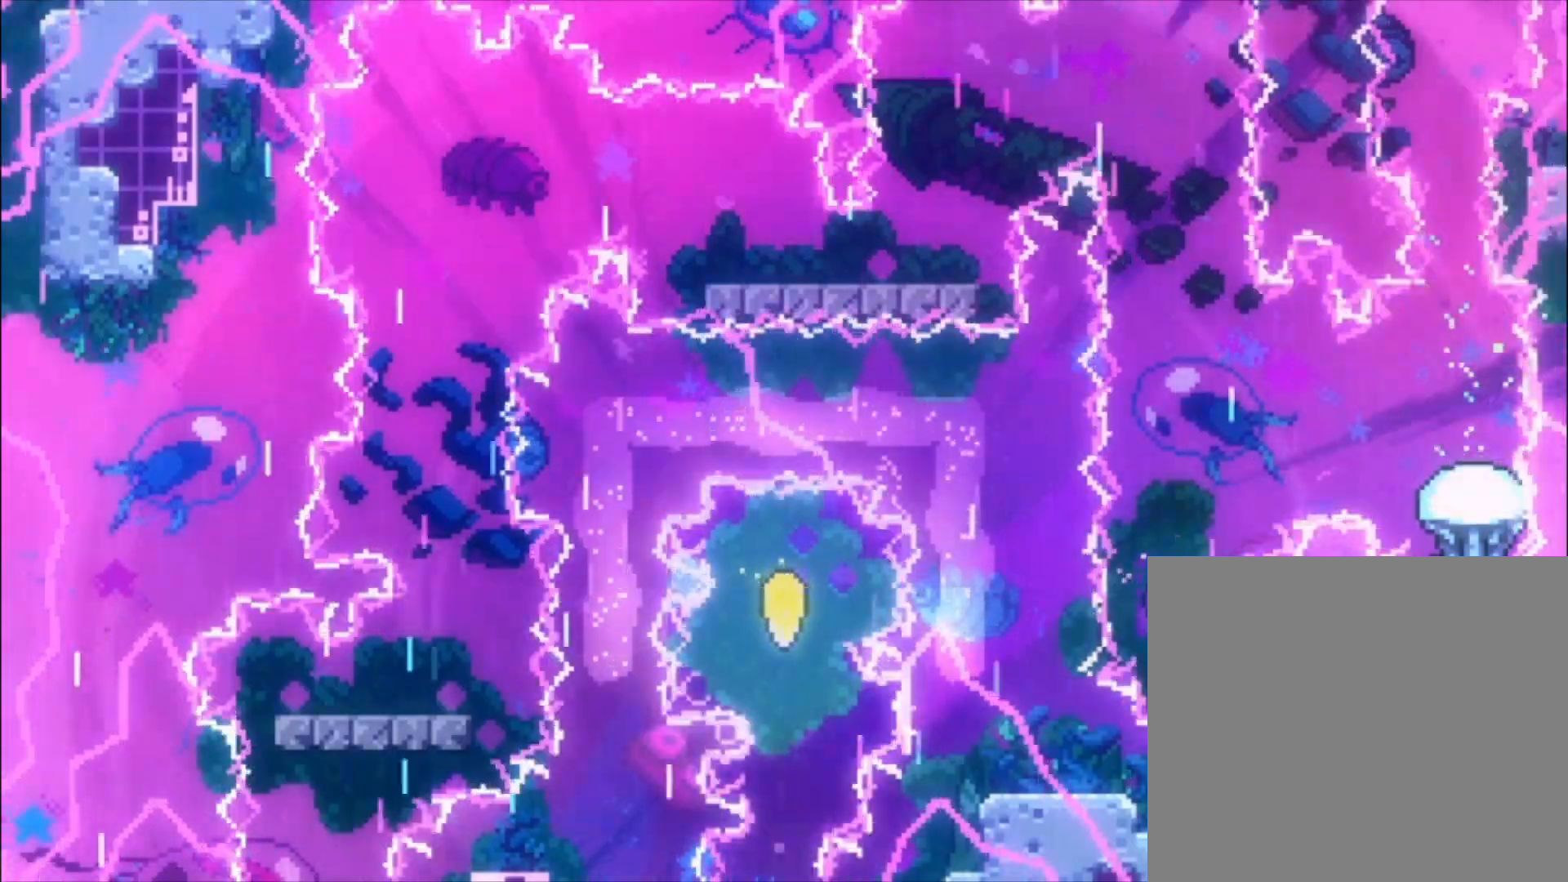
{"buttons": ["L1"], "left_stick": "left", "events": []}
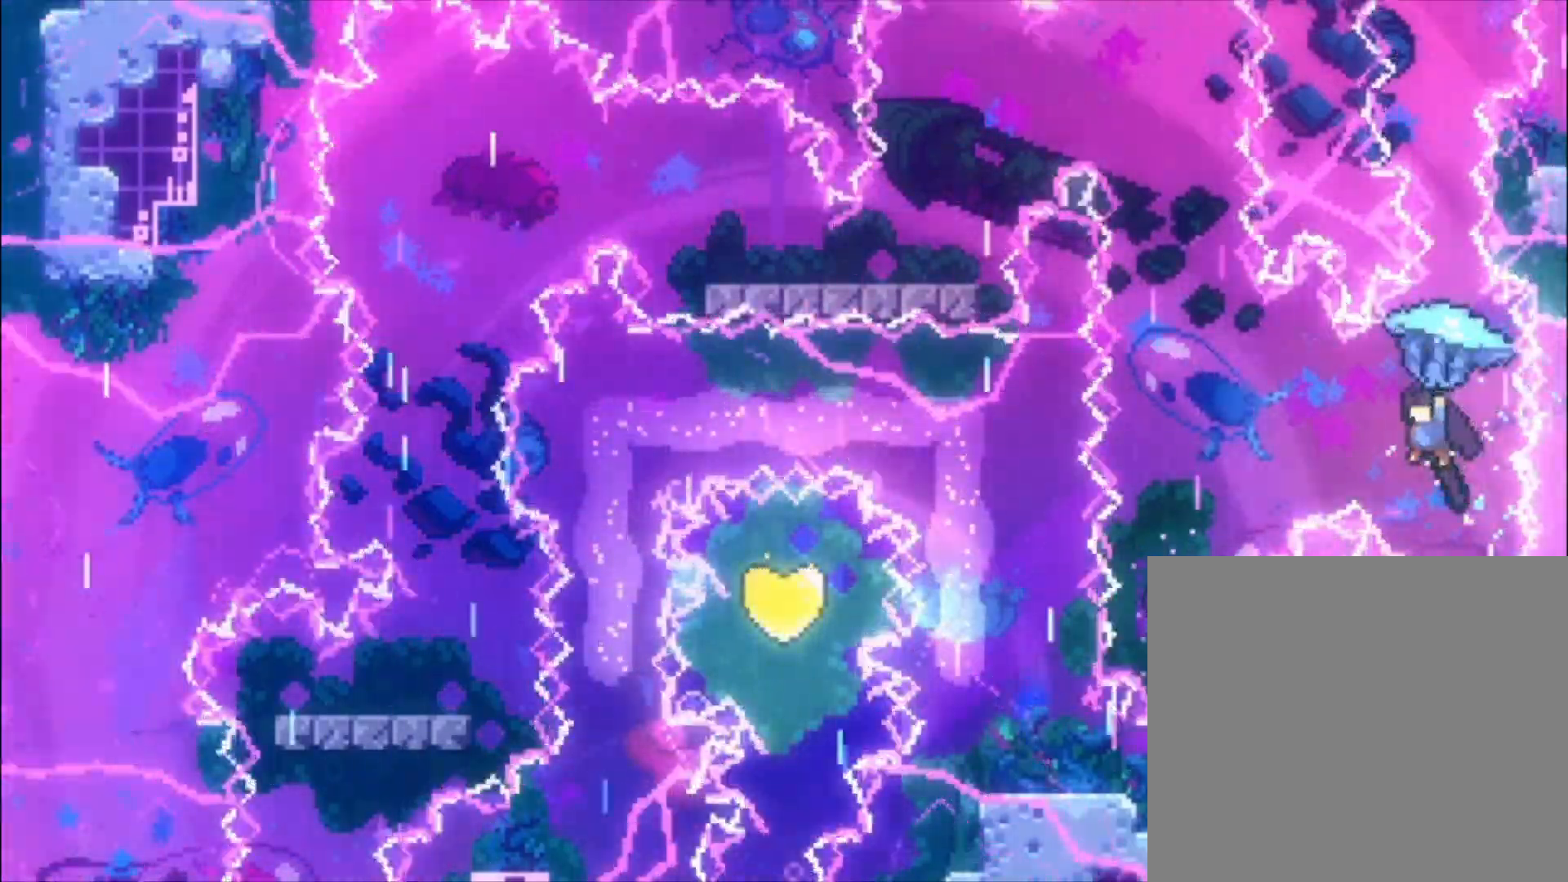
{"buttons": ["L1"], "left_stick": "left", "events": []}
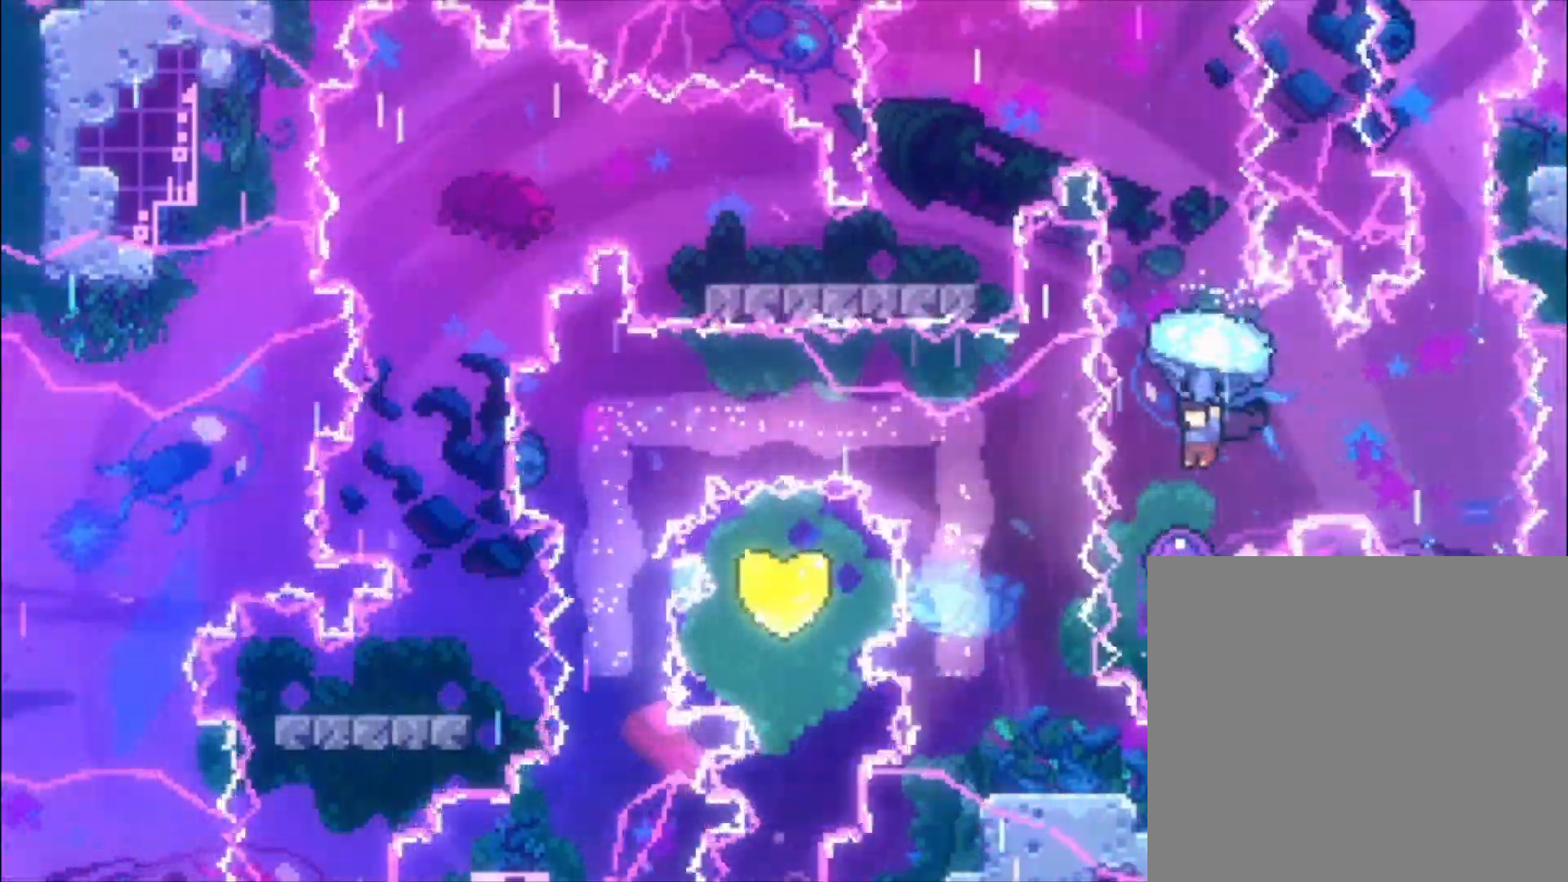
{"buttons": ["L1"], "left_stick": "left", "events": []}
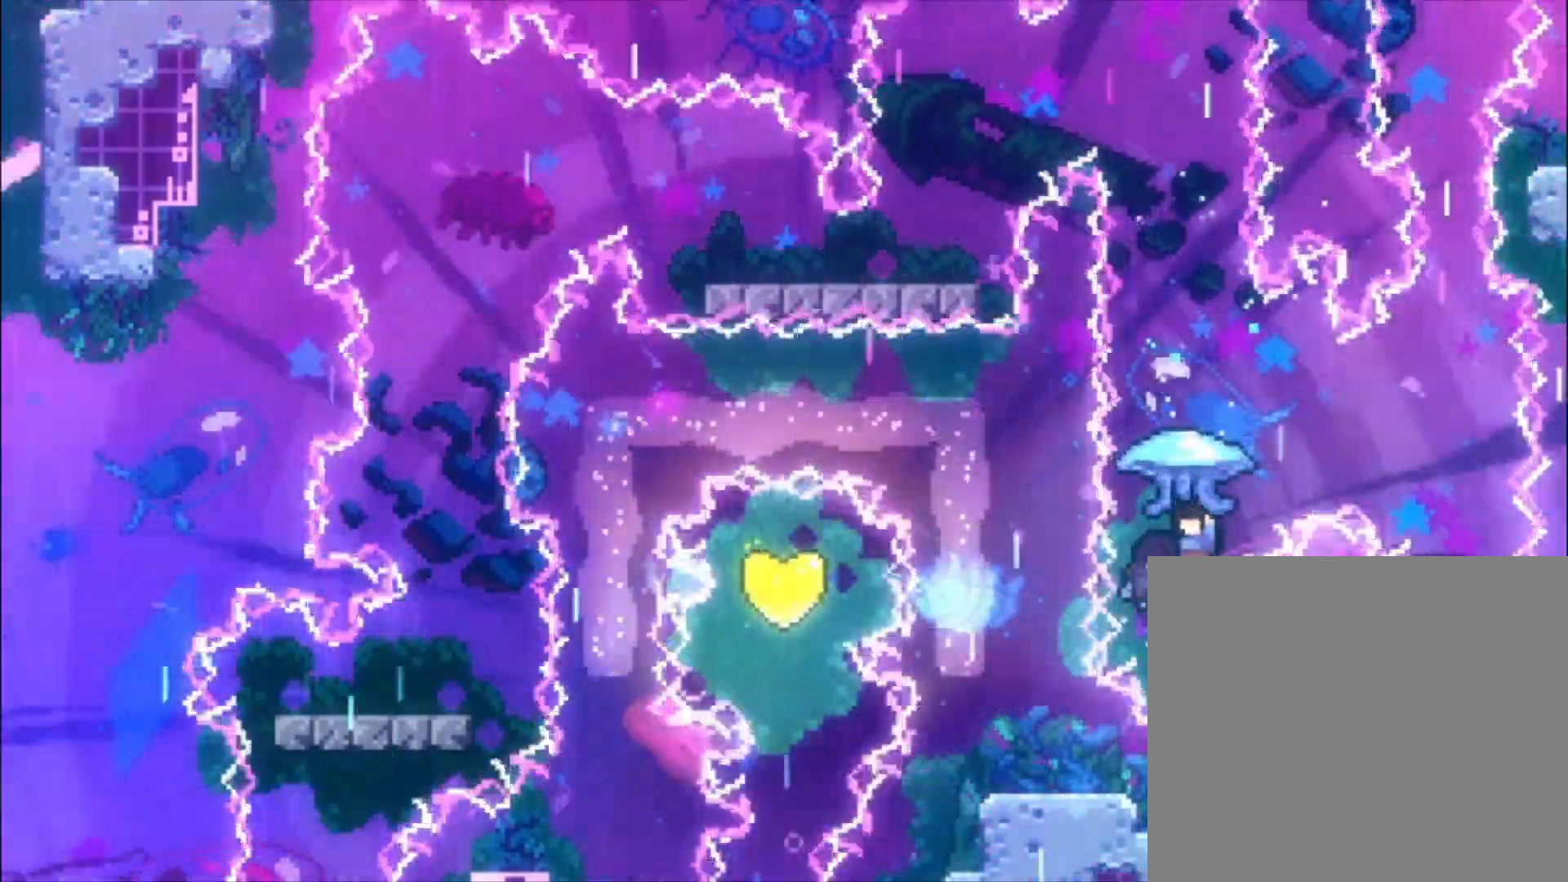
{"buttons": ["L1"], "left_stick": "left", "events": []}
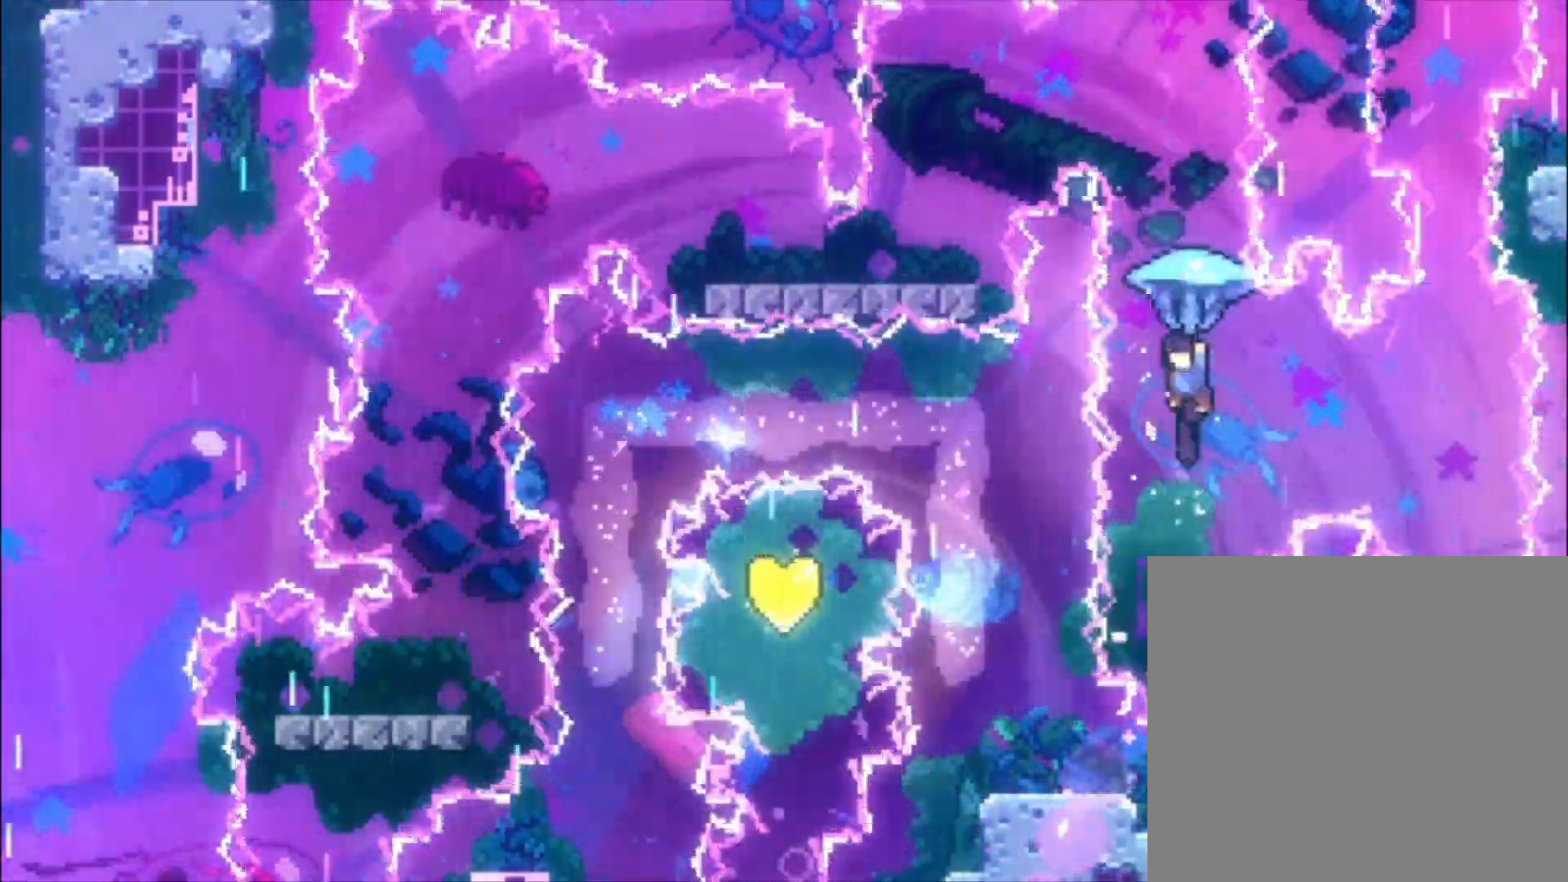
{"buttons": ["L1"], "left_stick": "left", "events": []}
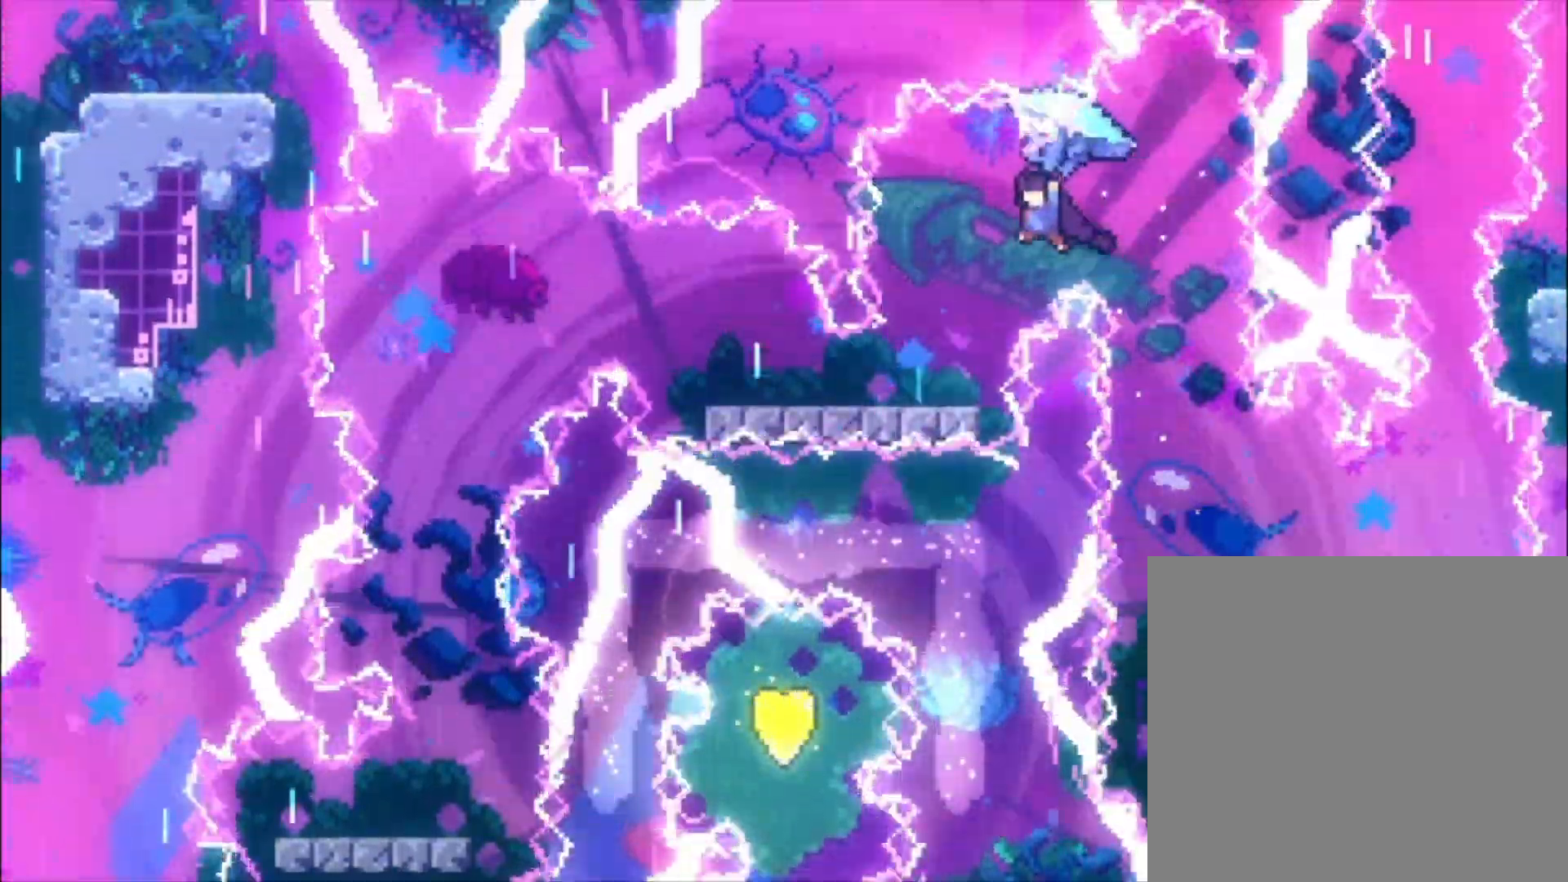
{"buttons": ["L1"], "left_stick": "left", "events": []}
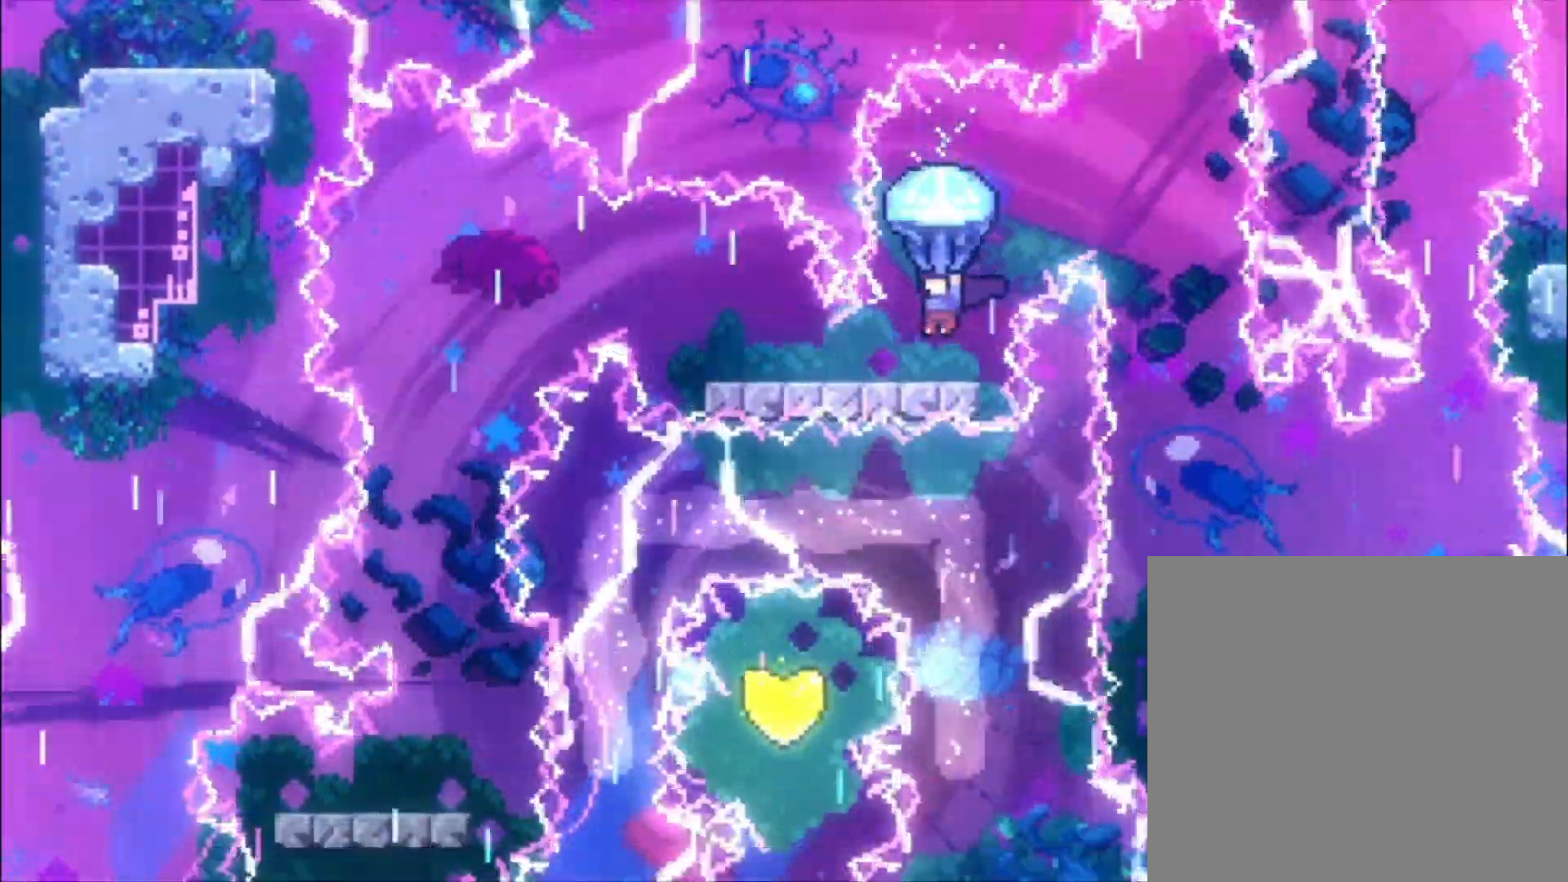
{"buttons": ["L1"], "left_stick": "left", "events": []}
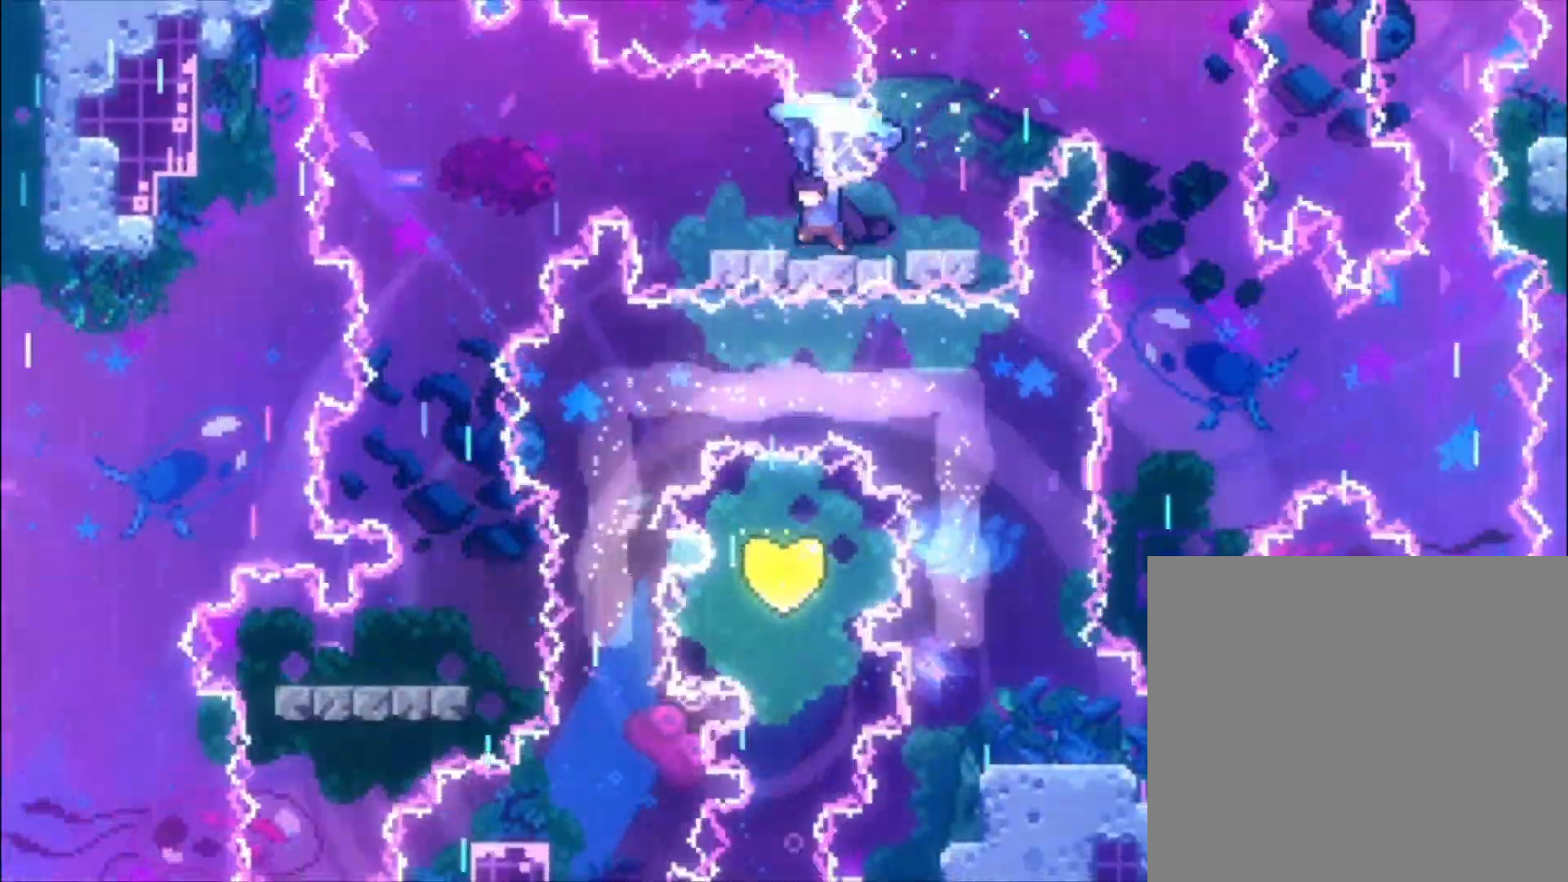
{"buttons": ["A", "L1"], "left_stick": "left", "events": [[167, "A", "down"]]}
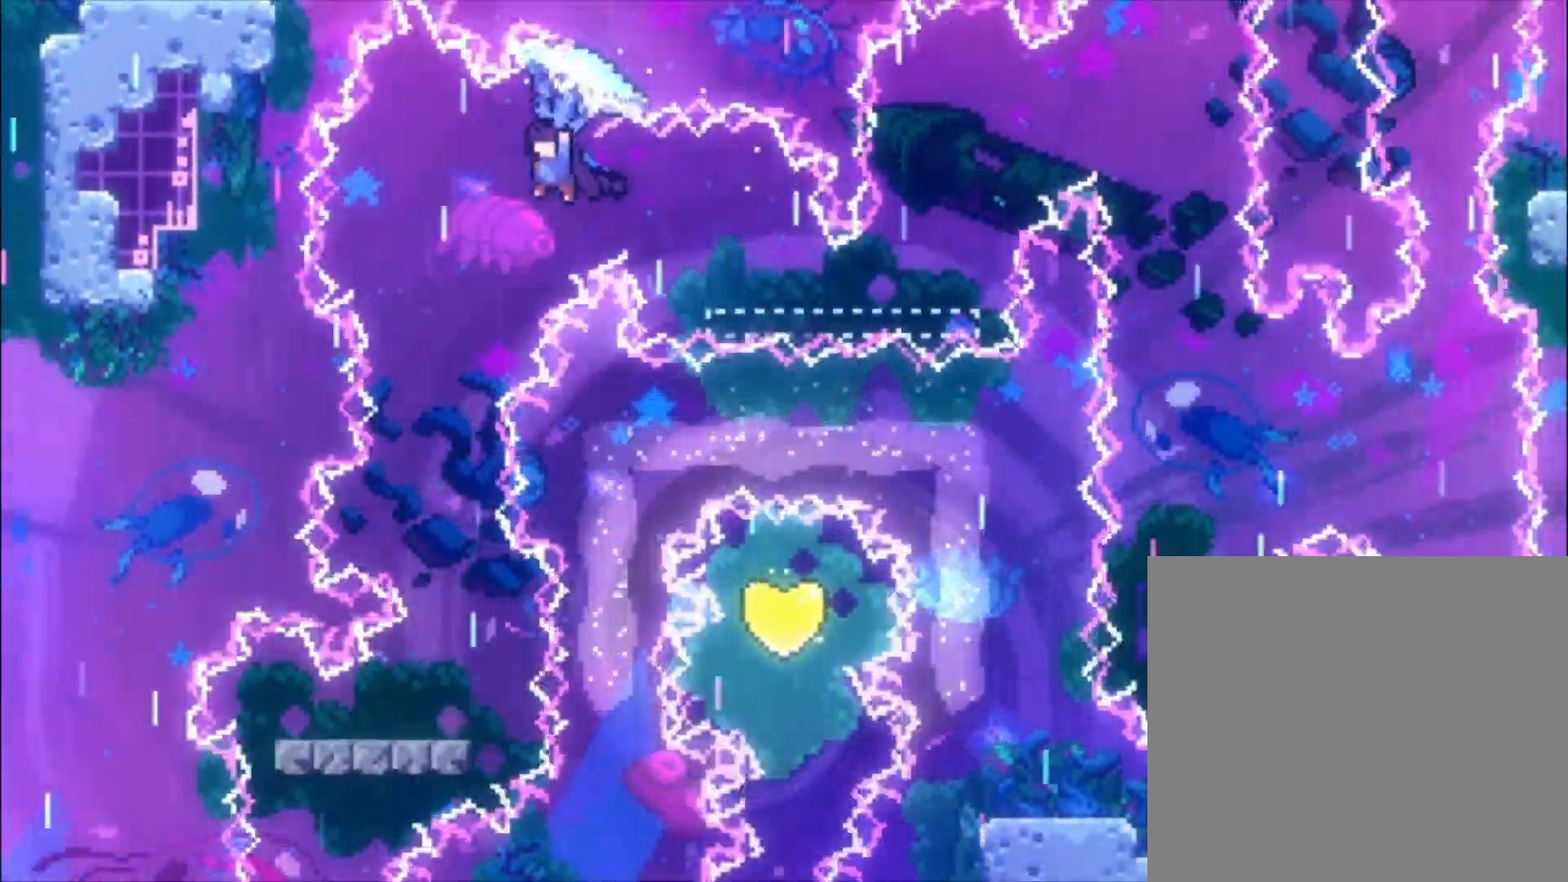
{"buttons": ["L1"], "left_stick": "left", "events": [[67, "A", "up"]]}
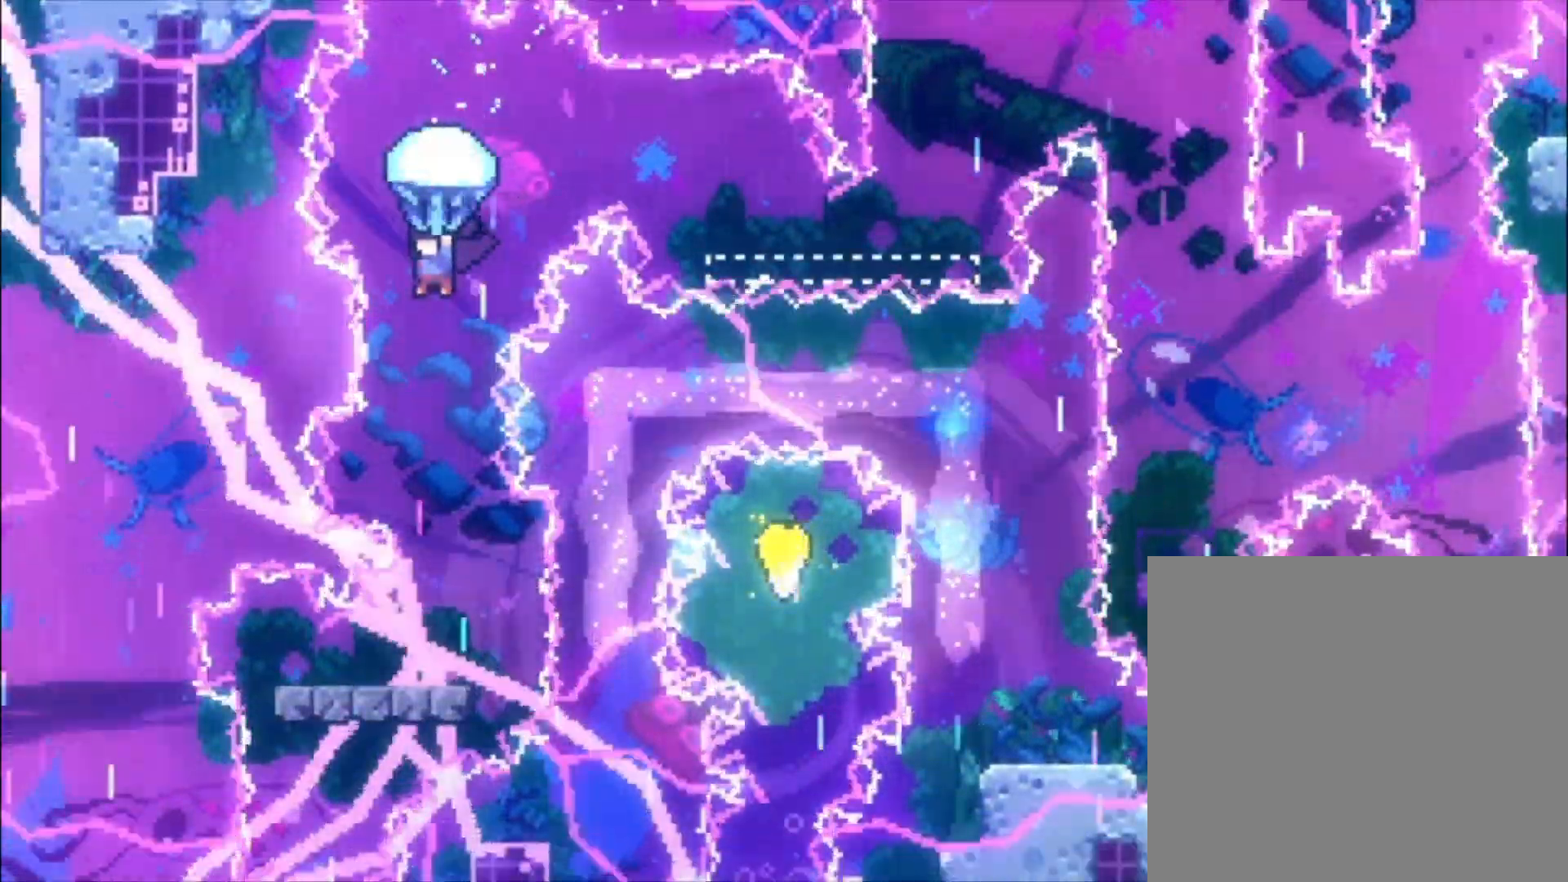
{"buttons": ["L1"], "left_stick": "left", "events": [[200, "left_stick", "center"], [300, "left_stick", "left"]]}
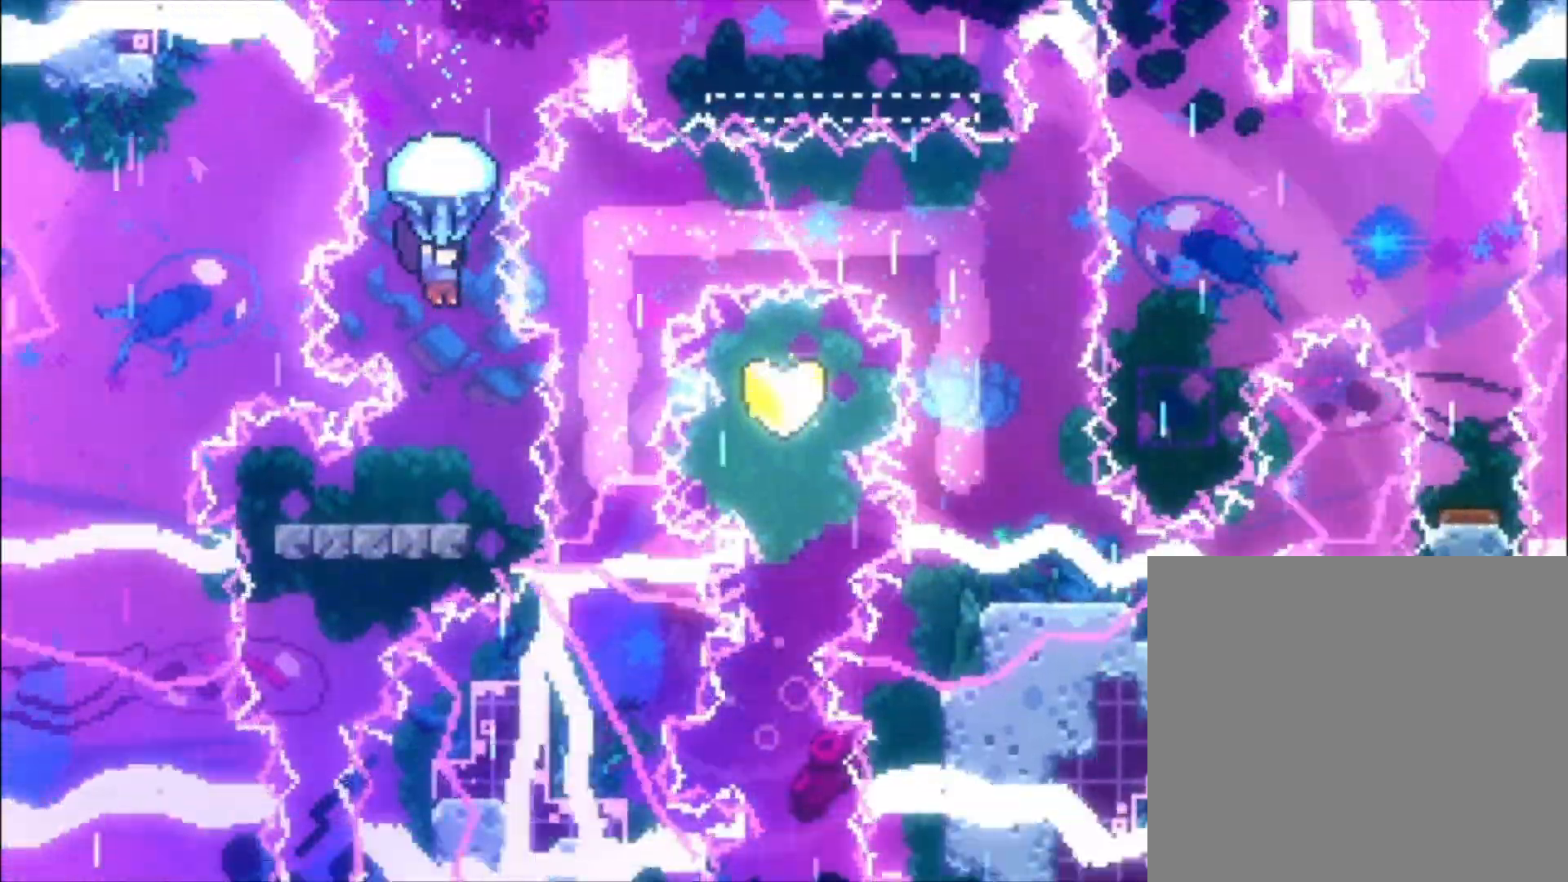
{"buttons": ["L1"], "left_stick": "left", "events": []}
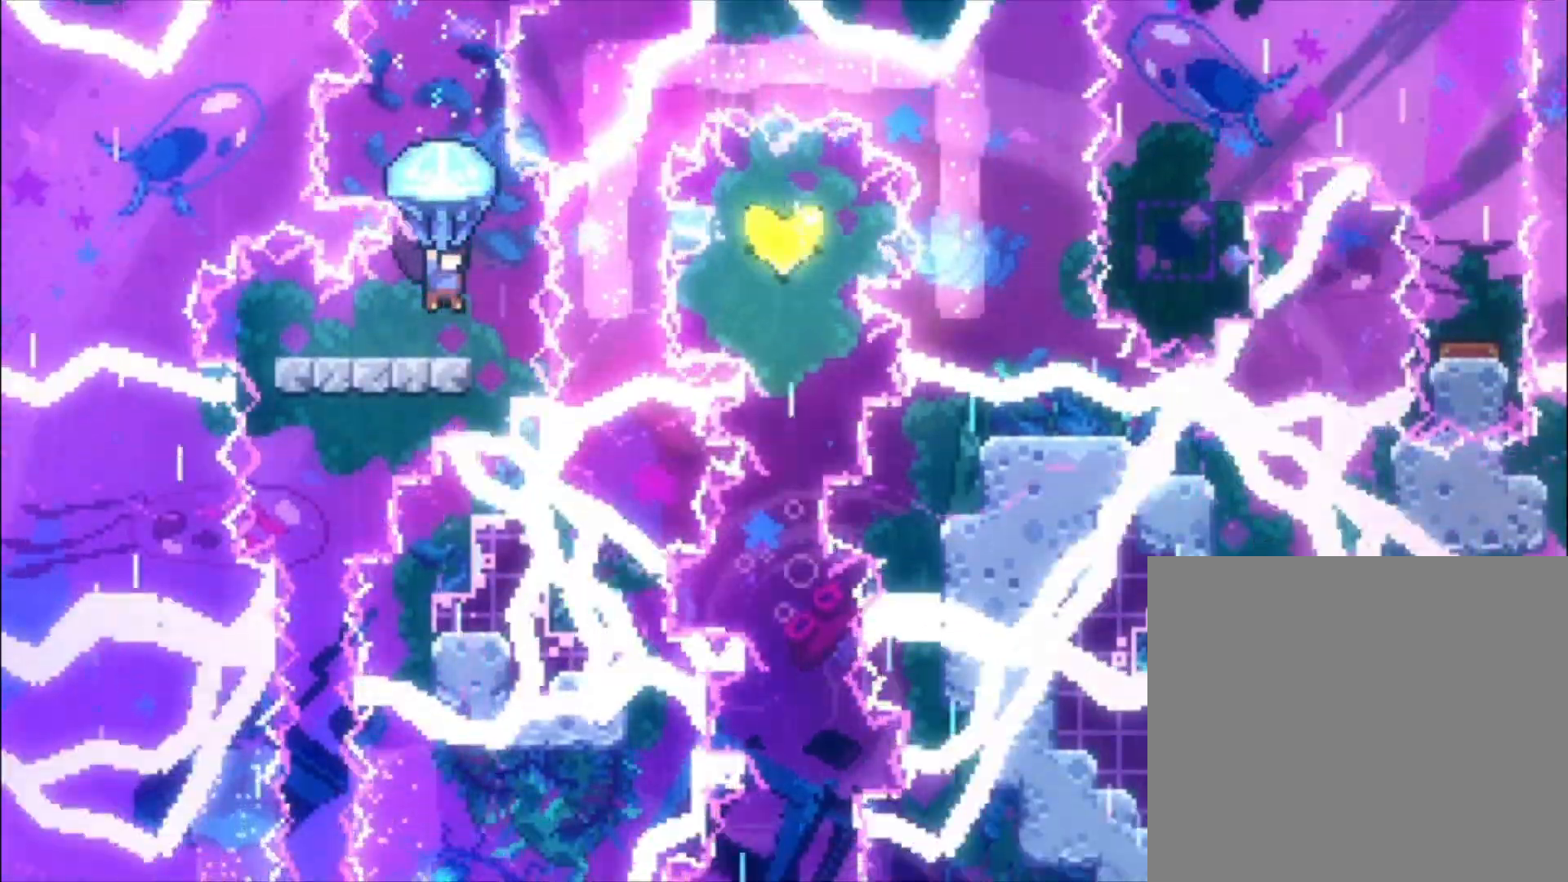
{"buttons": ["L1"], "left_stick": "left", "events": []}
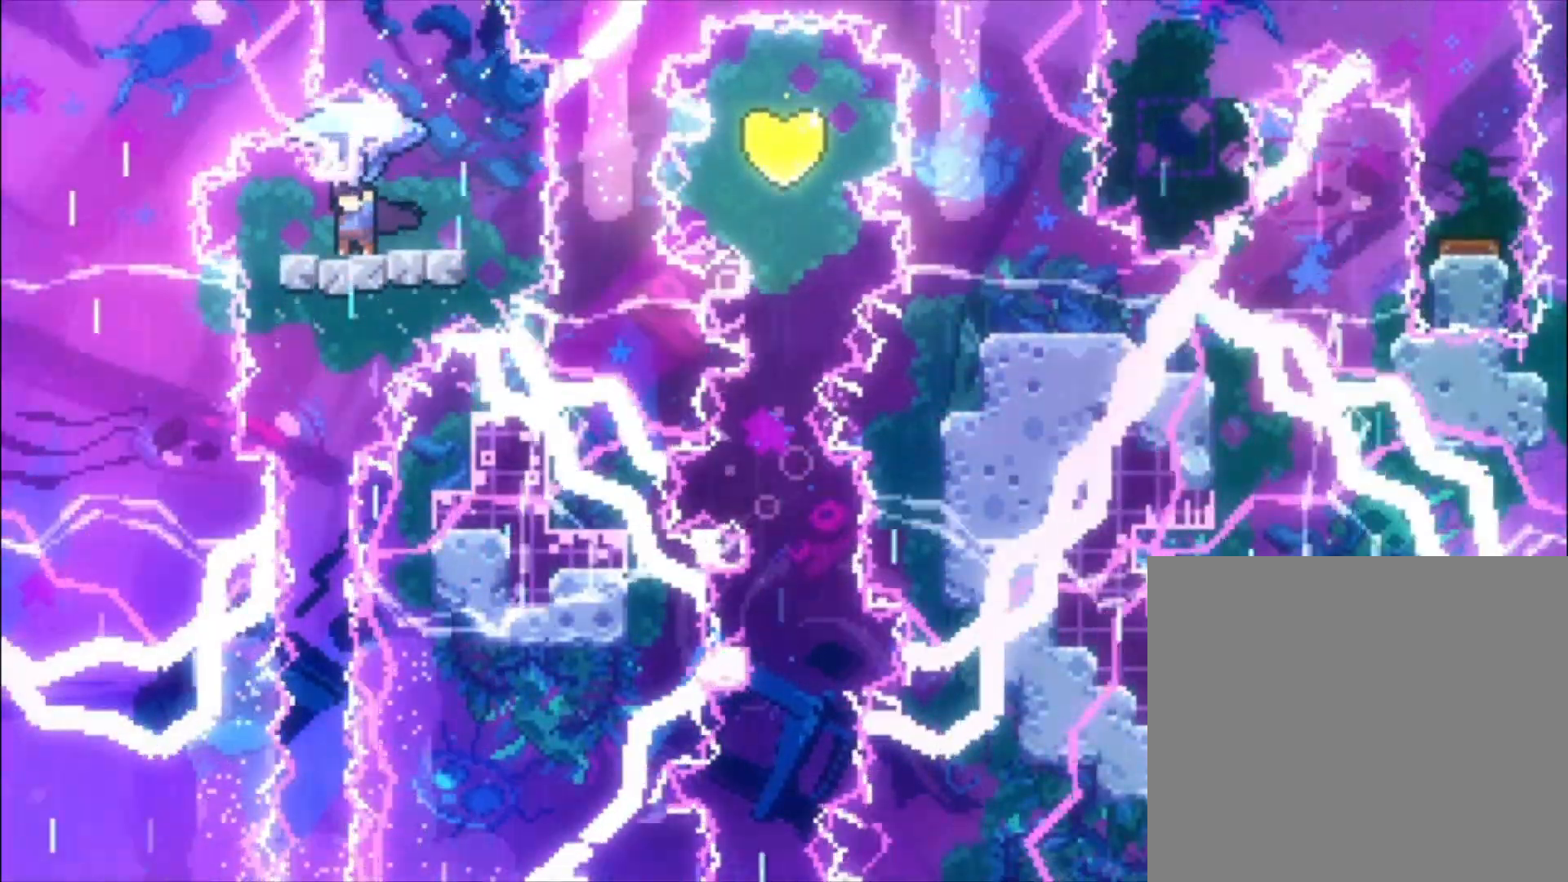
{"buttons": ["L1"], "left_stick": "left", "events": []}
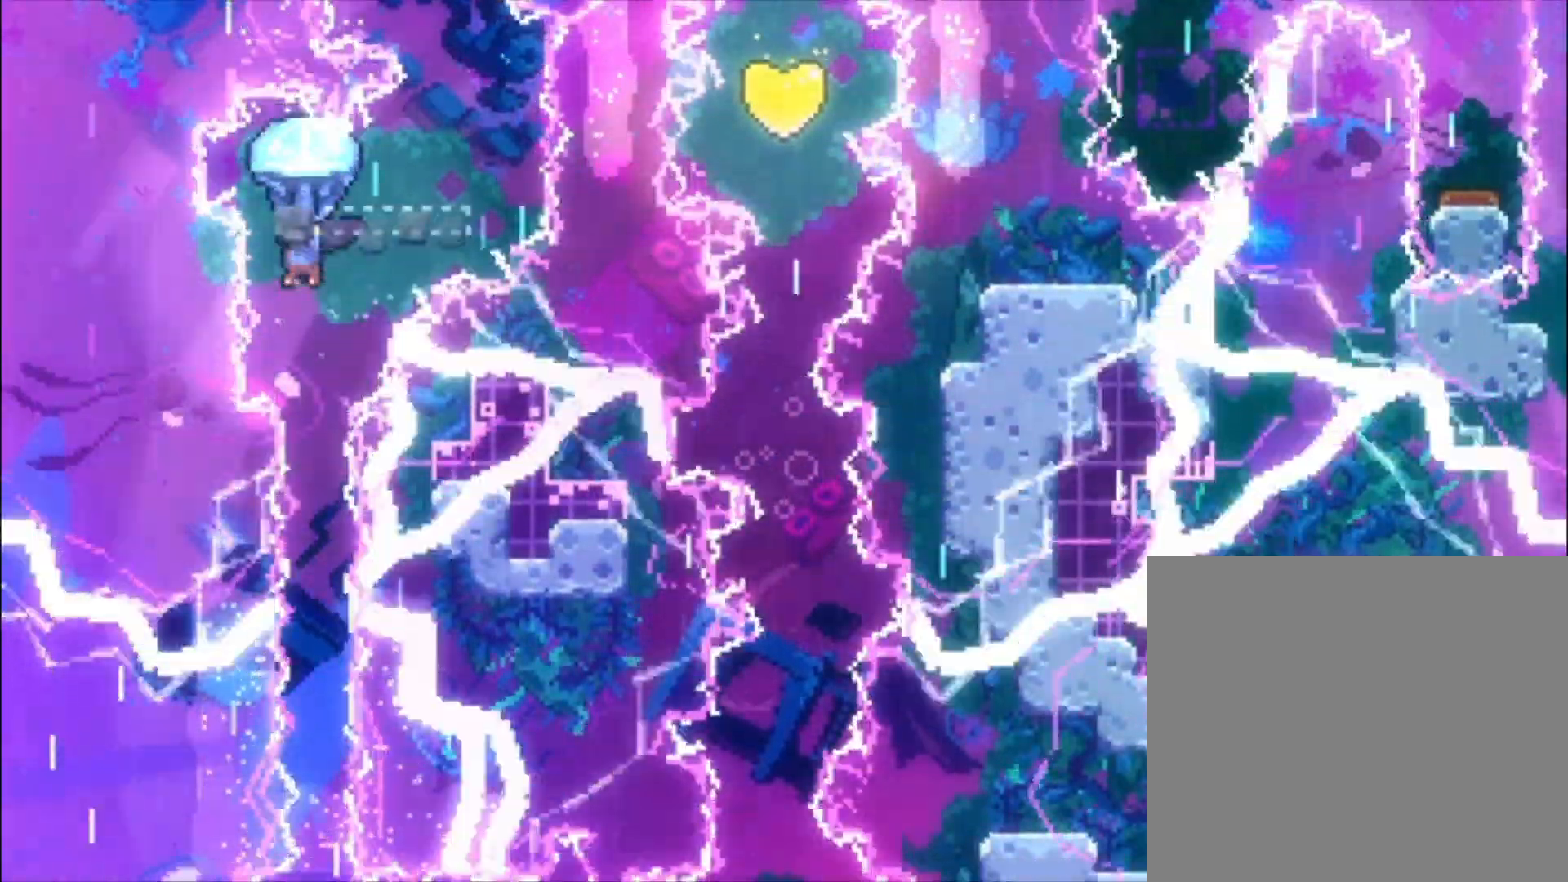
{"buttons": ["L1"], "left_stick": "left", "events": [[300, "left_stick", "center"], [367, "left_stick", "left"]]}
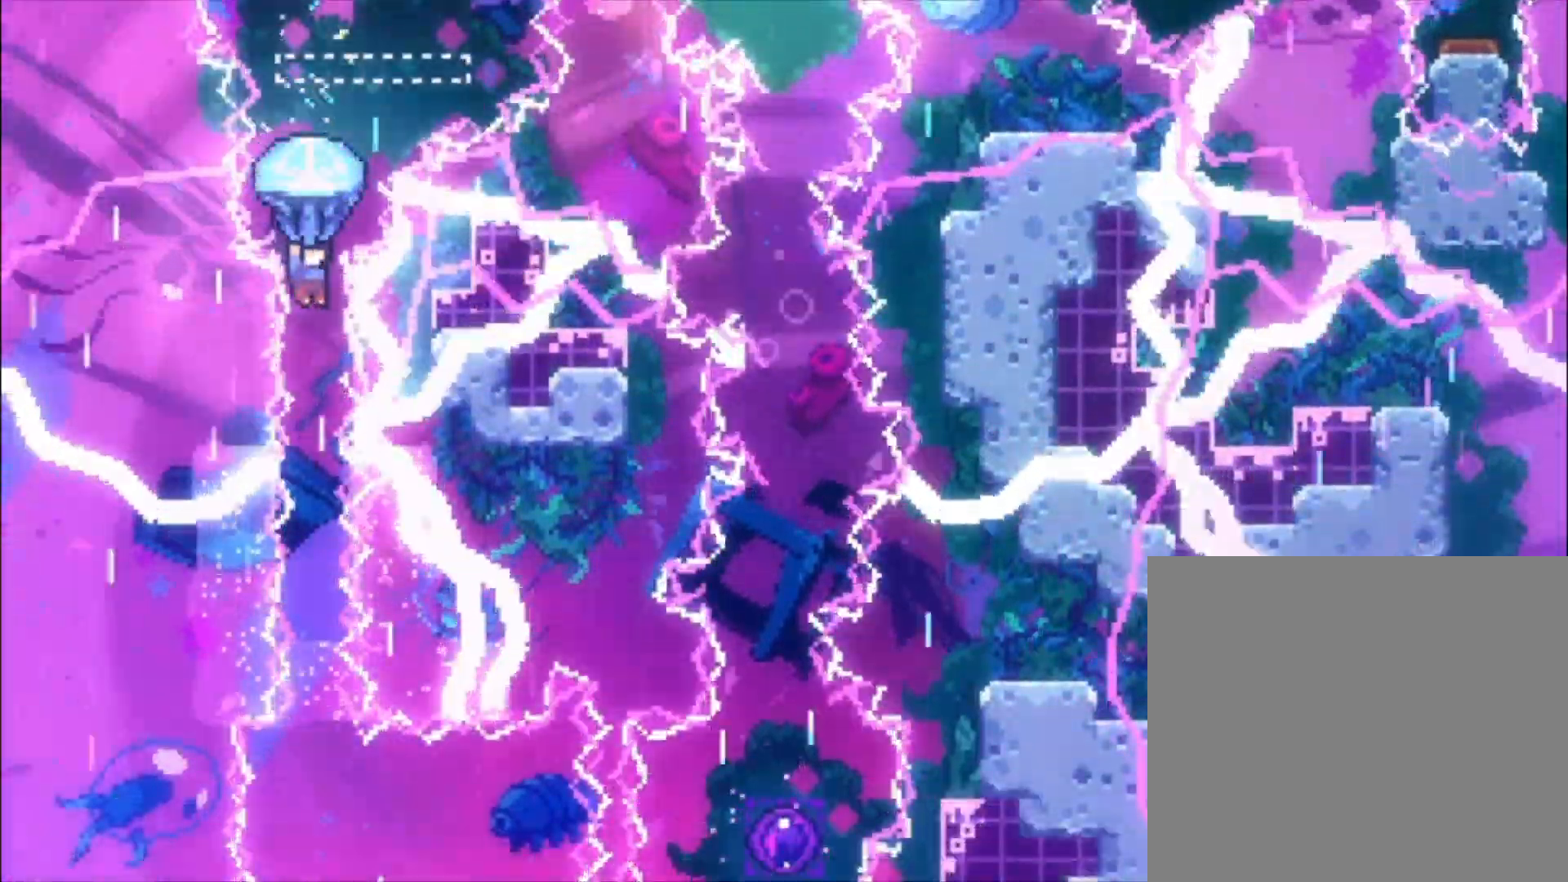
{"buttons": ["L1"], "left_stick": "left", "events": []}